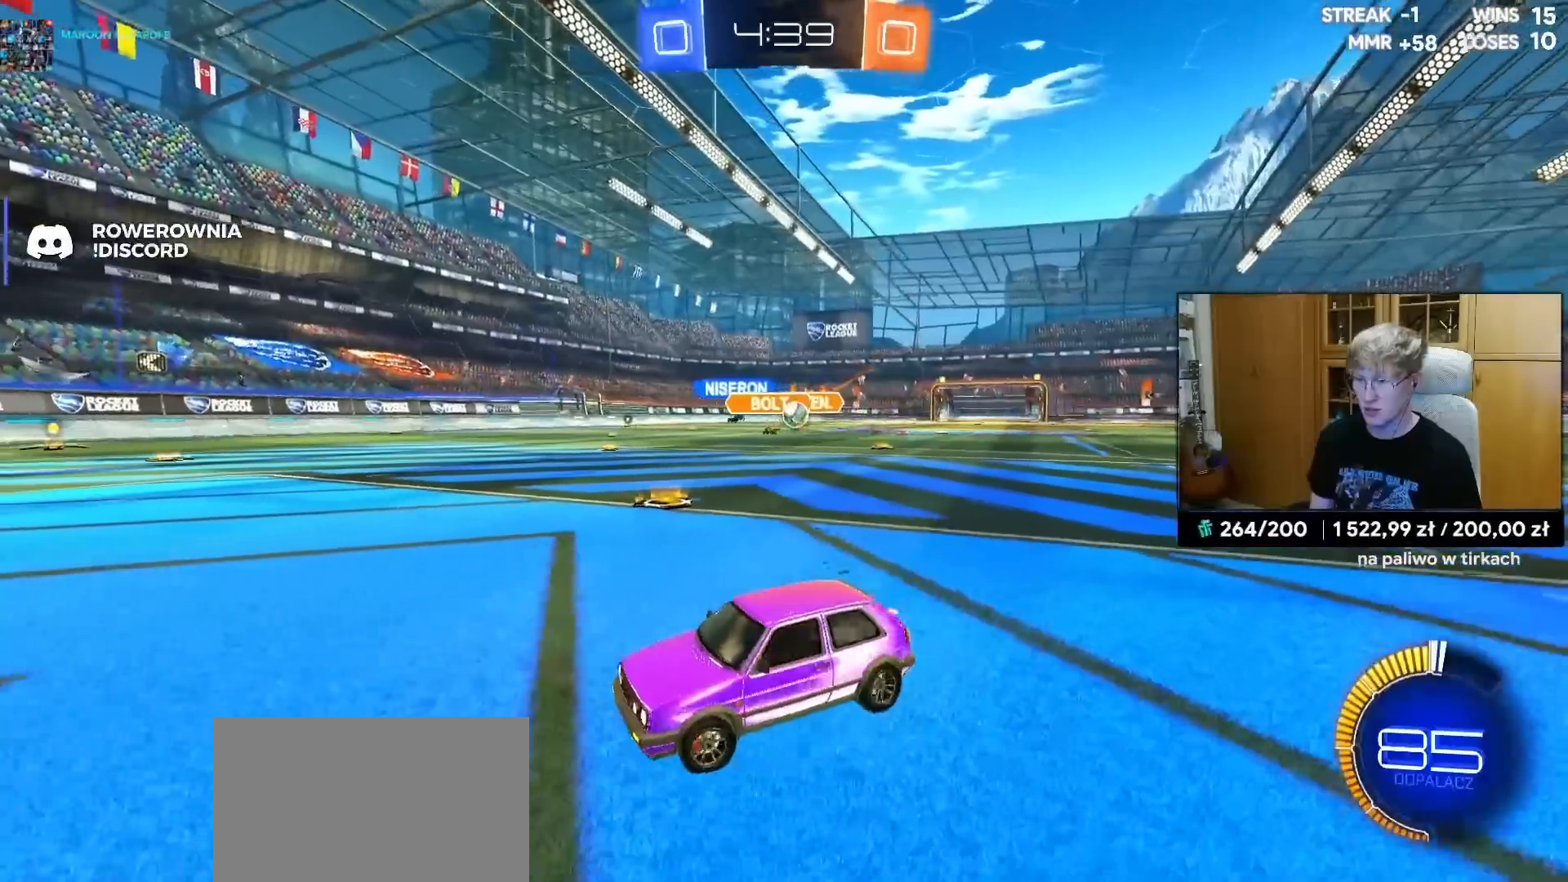
Gameplay with a controller (PlayStation layout); each line is a JSON object with the inputs held at the frame after it. "events" lists button and stick changes between this image and that frame as [ms after this image, input, new state], when the widget could be followed in between.
{"buttons": ["L2"], "left_stick": "left", "right_stick": "center", "events": [[33, "L2", "down"], [33, "R2", "up"], [117, "left_stick", "center"], [283, "left_stick", "left"]]}
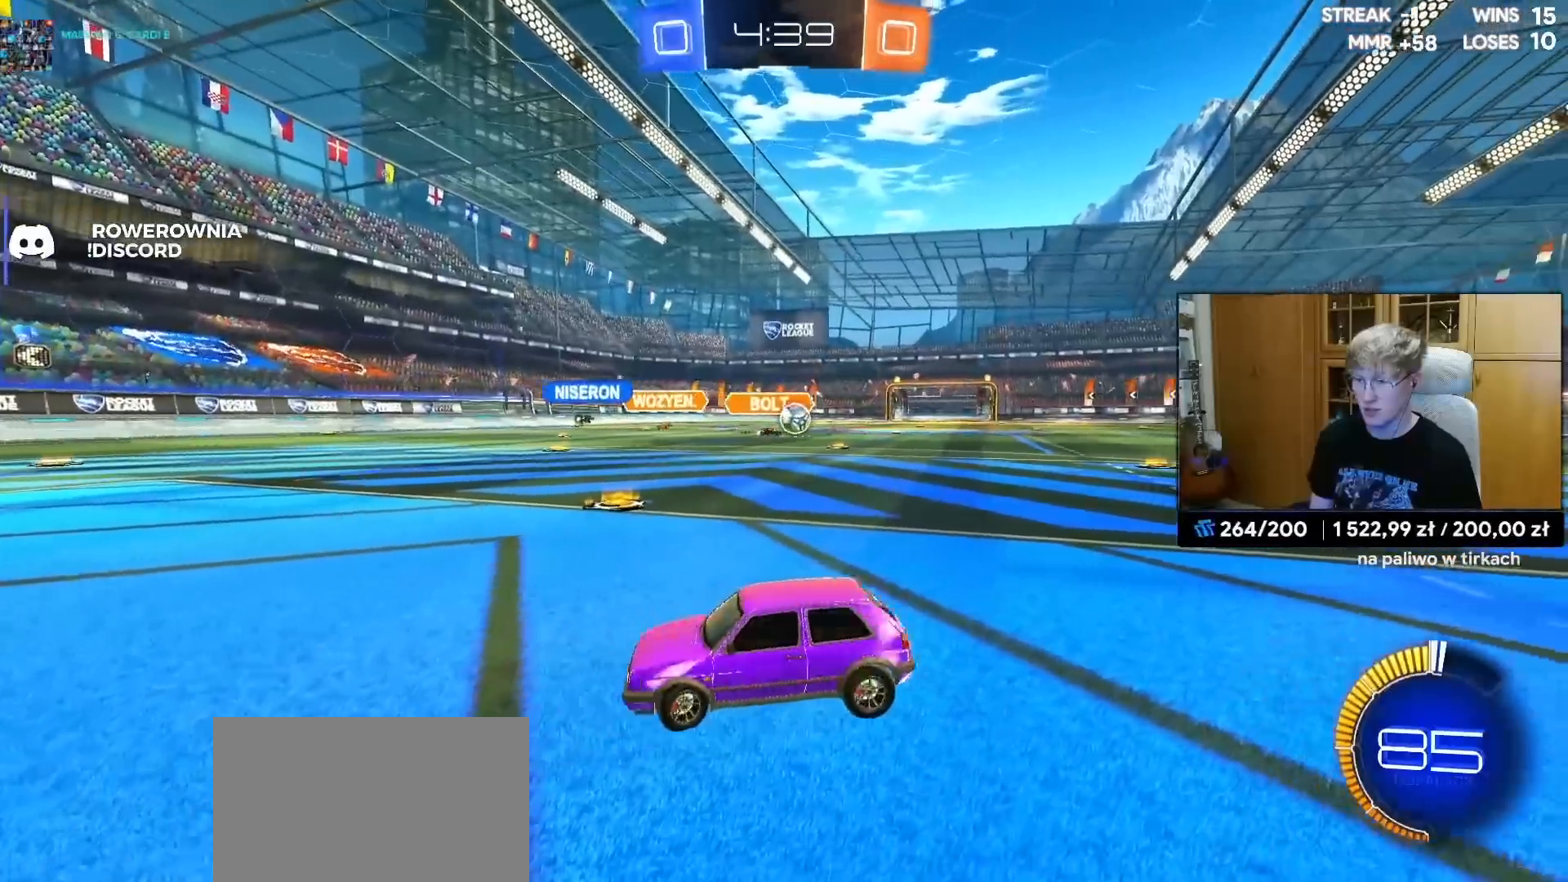
{"buttons": ["R2"], "left_stick": "center", "right_stick": "center", "events": [[150, "L1", "down"], [450, "L1", "up"], [450, "R2", "down"], [500, "L2", "up"], [500, "left_stick", "center"]]}
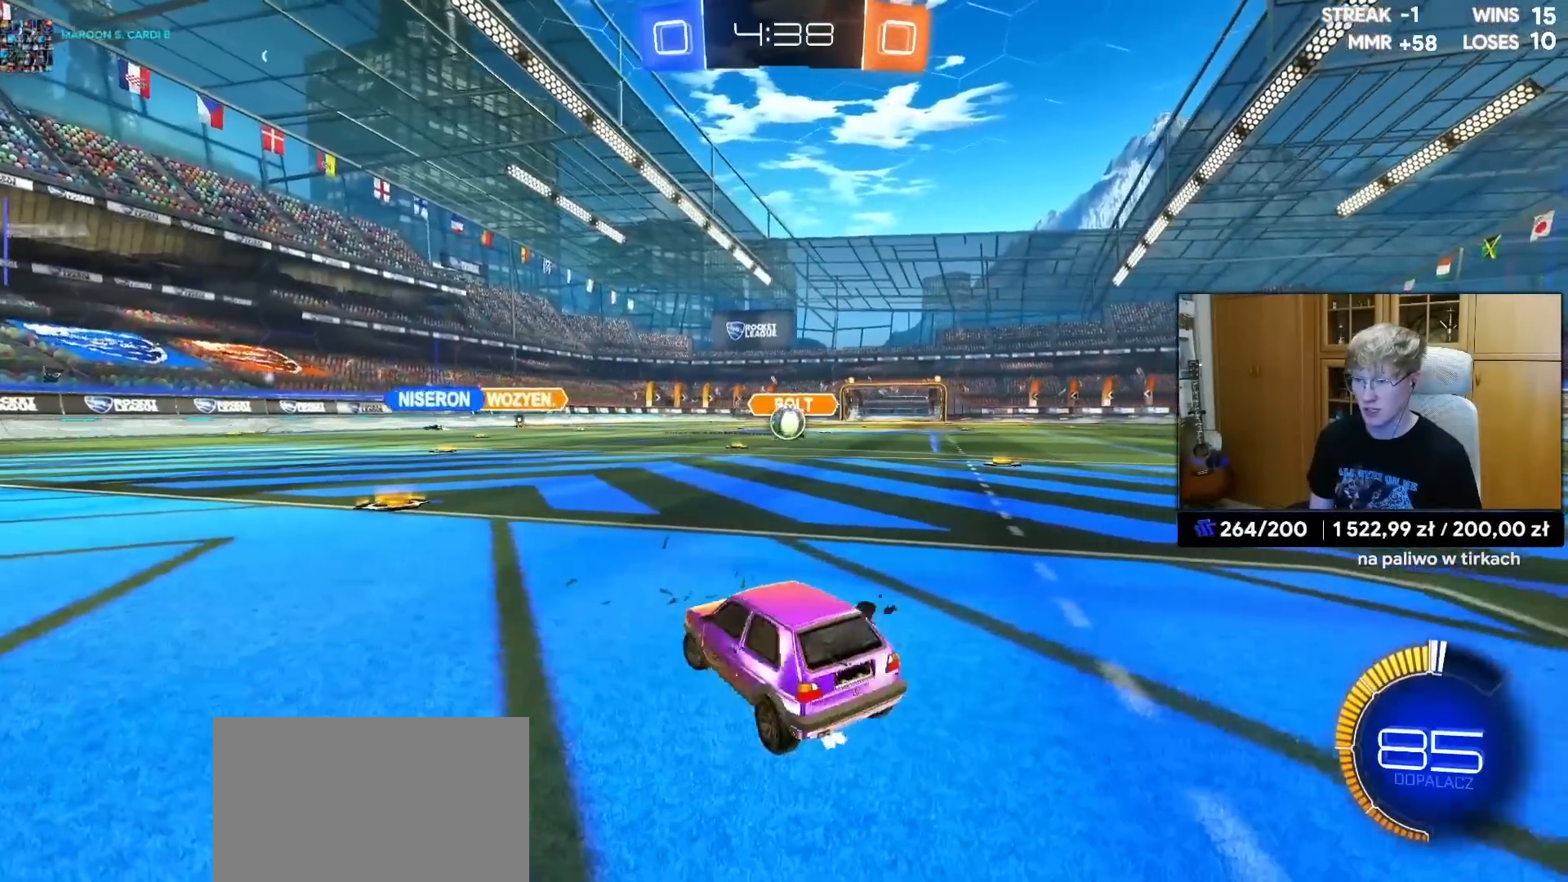
{"buttons": ["R2"], "left_stick": "left", "right_stick": "center", "events": [[83, "R1", "down"], [250, "left_stick", "left"], [333, "R1", "up"]]}
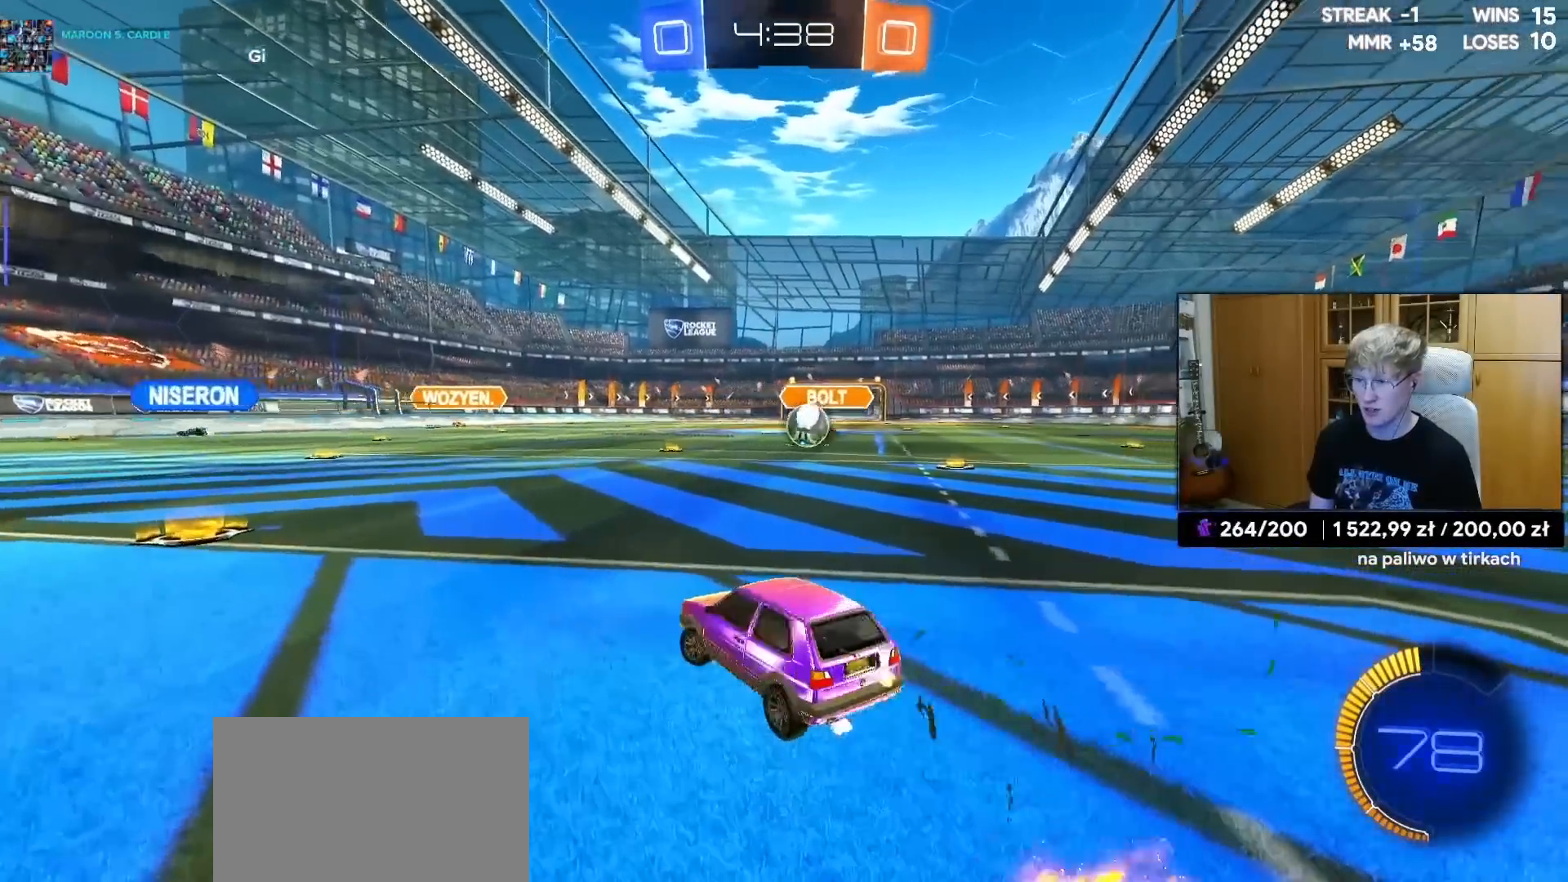
{"buttons": ["L1", "R2"], "left_stick": "left", "right_stick": "center", "events": [[17, "L1", "down"], [267, "L1", "up"], [483, "L1", "down"]]}
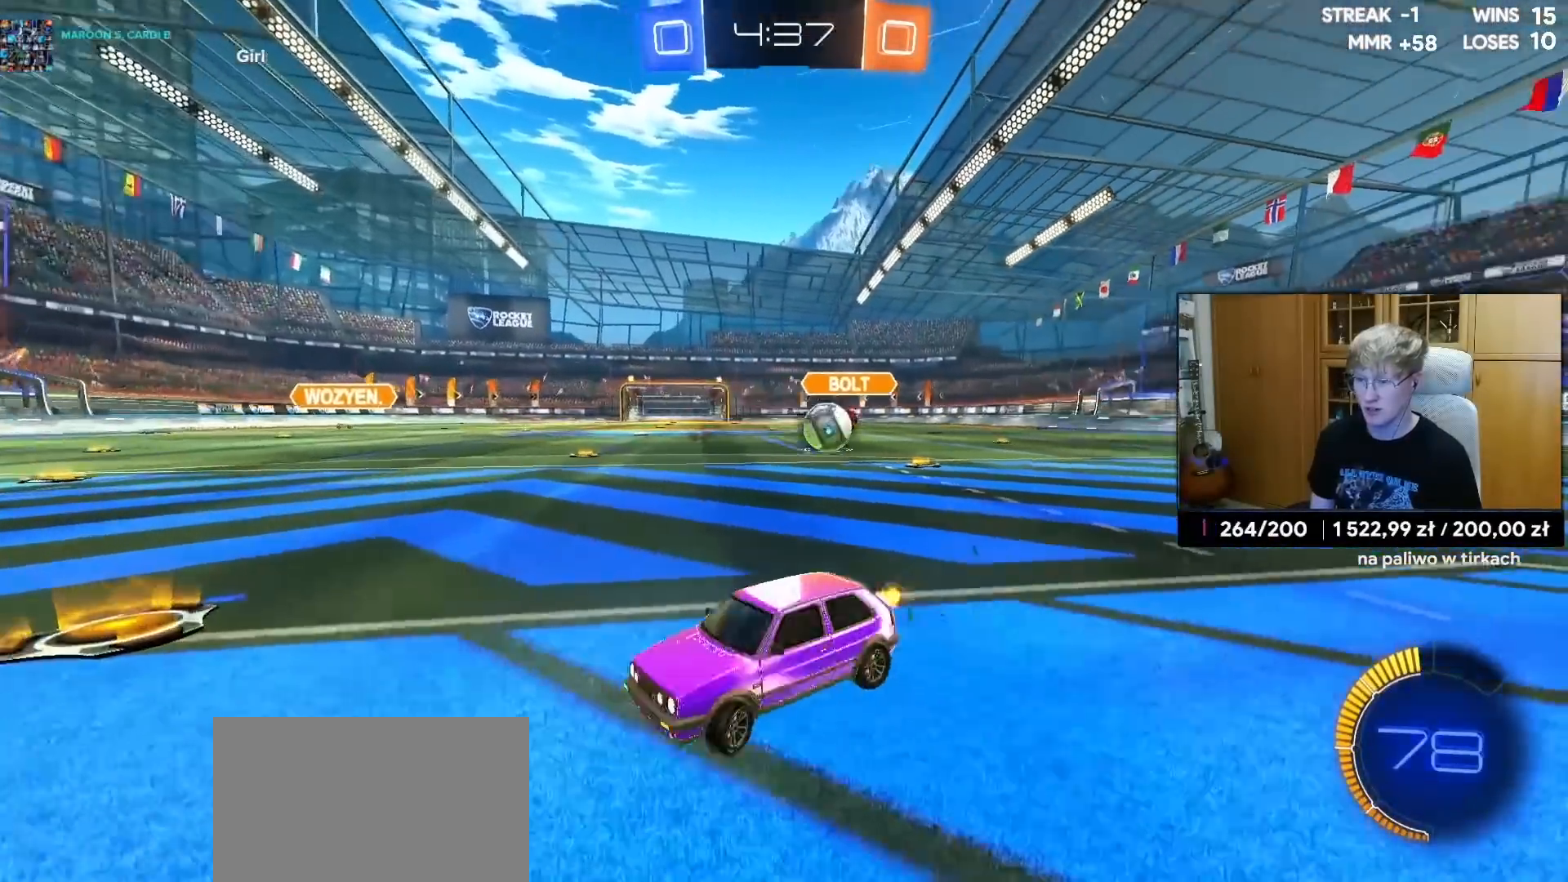
{"buttons": ["R2"], "left_stick": "left", "right_stick": "center", "events": [[467, "L1", "up"]]}
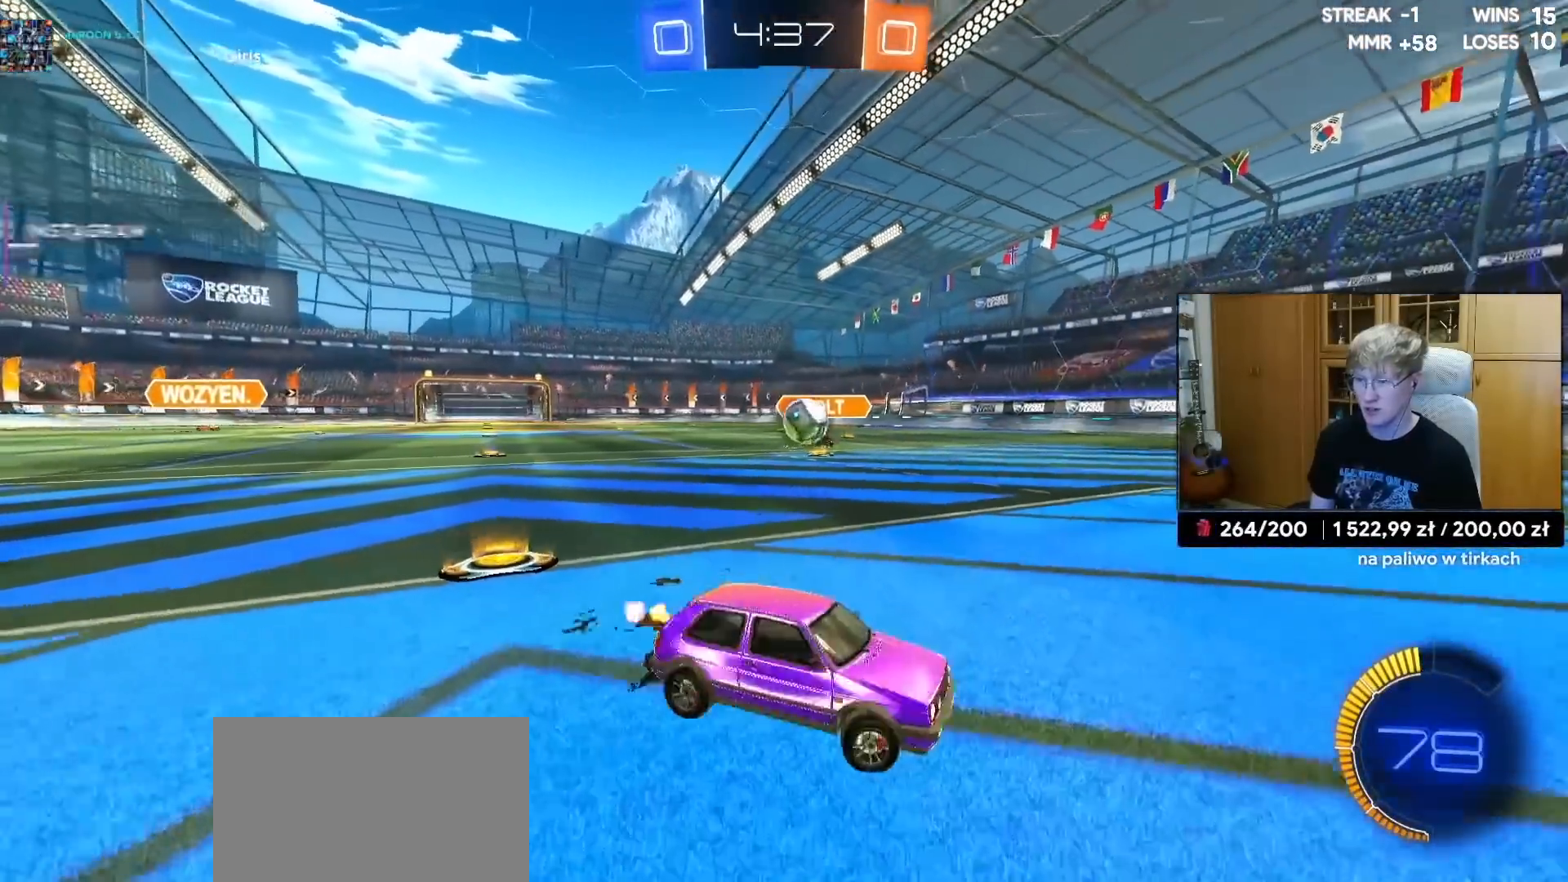
{"buttons": [], "left_stick": "left", "right_stick": "center", "events": [[467, "R2", "up"]]}
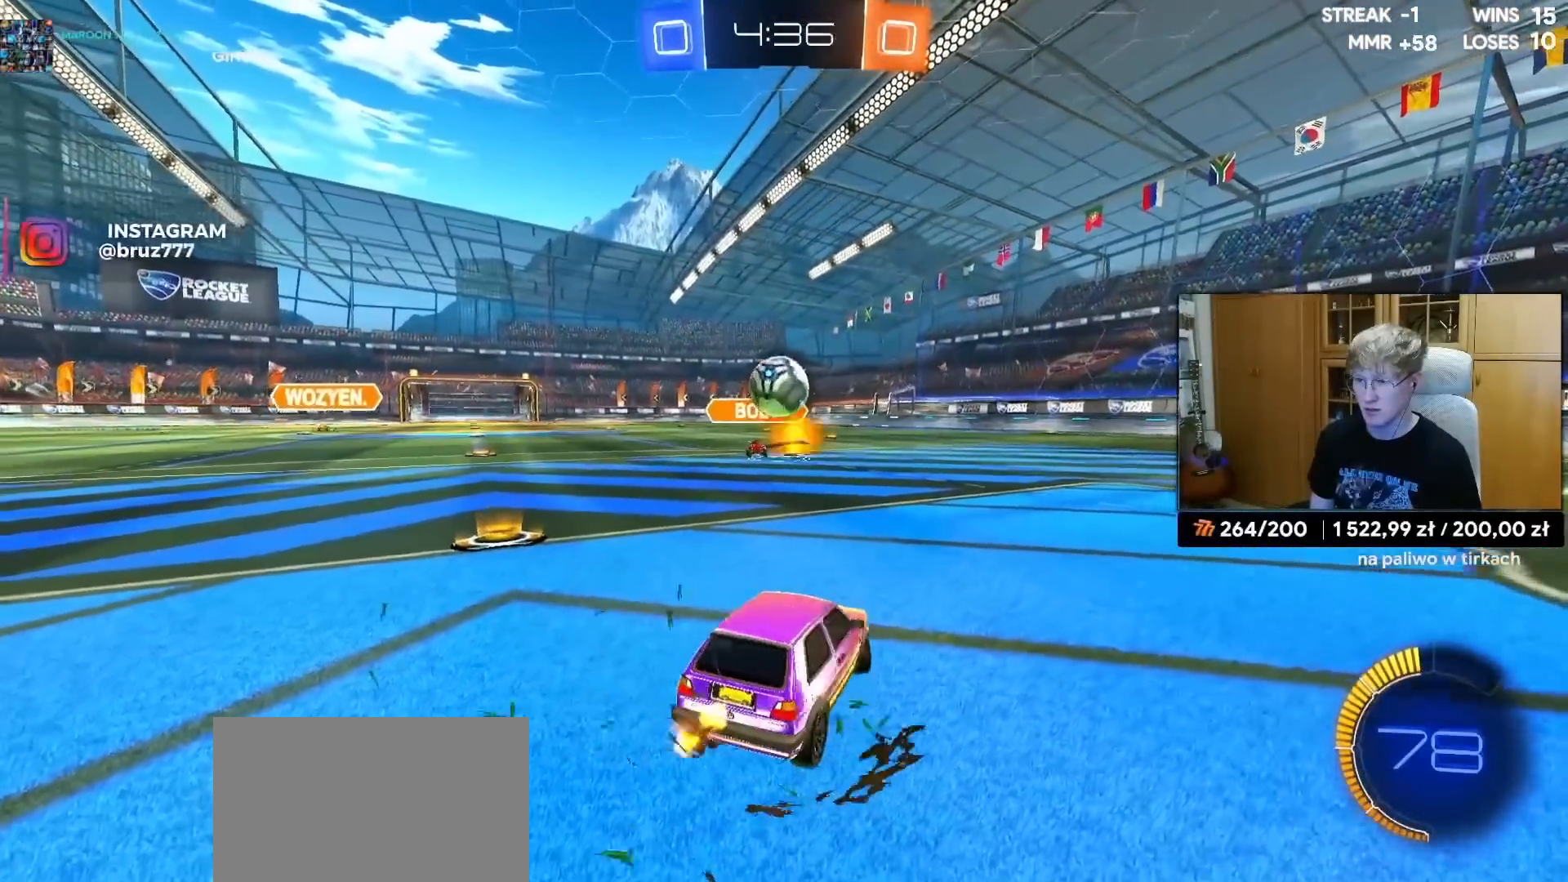
{"buttons": ["R1"], "left_stick": "right", "right_stick": "center", "events": [[50, "CROSS", "down"], [50, "R2", "down"], [83, "left_stick", "right"], [133, "R1", "down"], [217, "CROSS", "up"], [233, "left_stick", "center"], [317, "R2", "up"], [417, "left_stick", "right"]]}
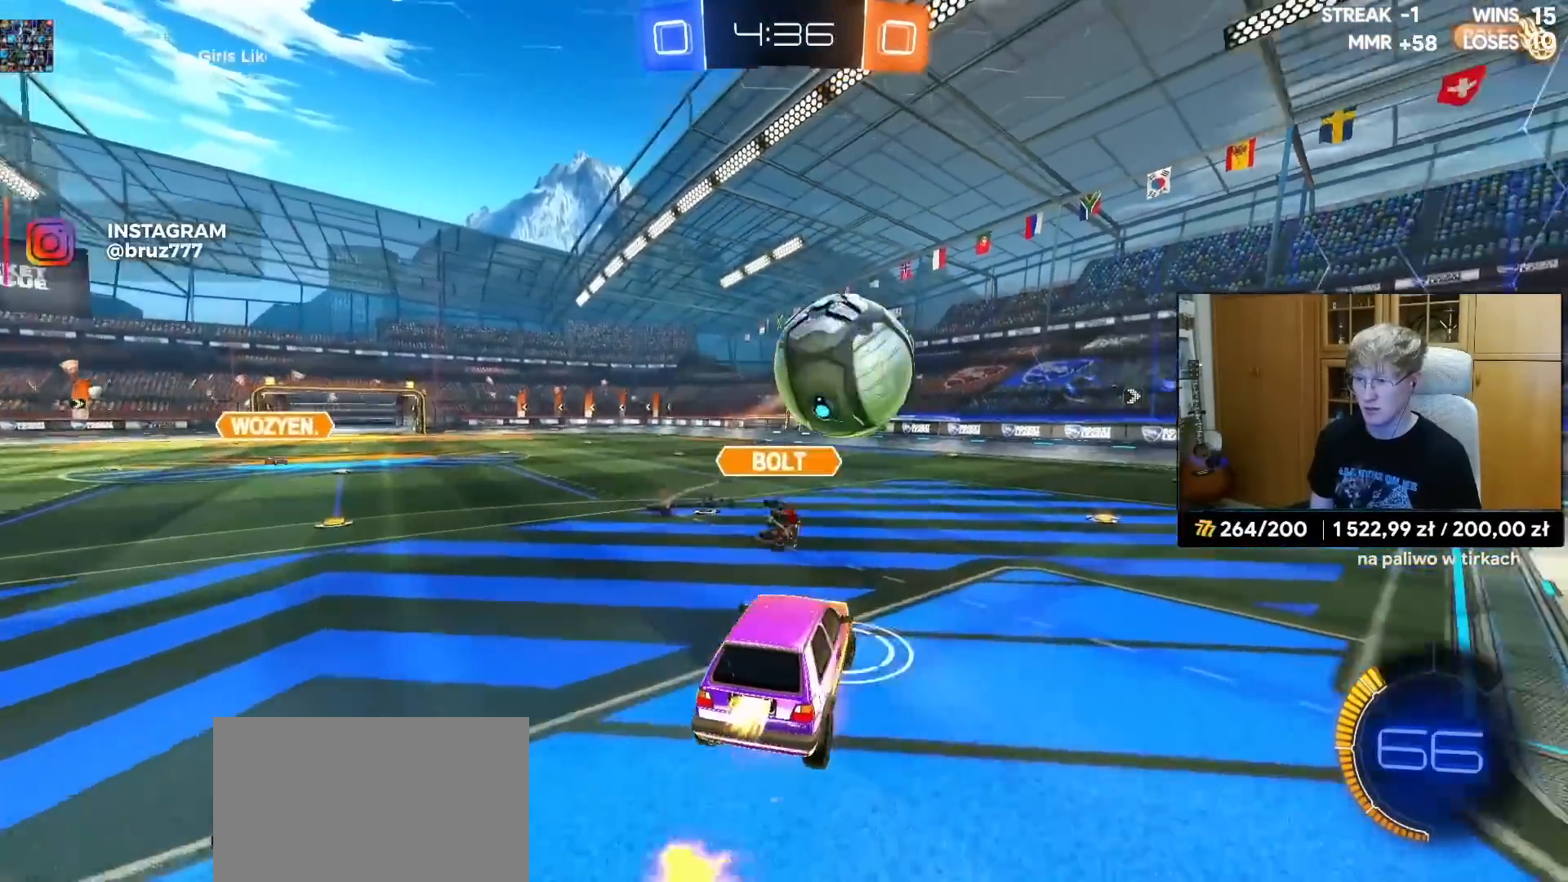
{"buttons": [], "left_stick": "center", "right_stick": "center", "events": [[33, "CROSS", "down"], [33, "L1", "down"], [150, "CROSS", "up"], [150, "left_stick", "up-right"], [200, "R1", "up"], [350, "L1", "up"], [400, "left_stick", "center"]]}
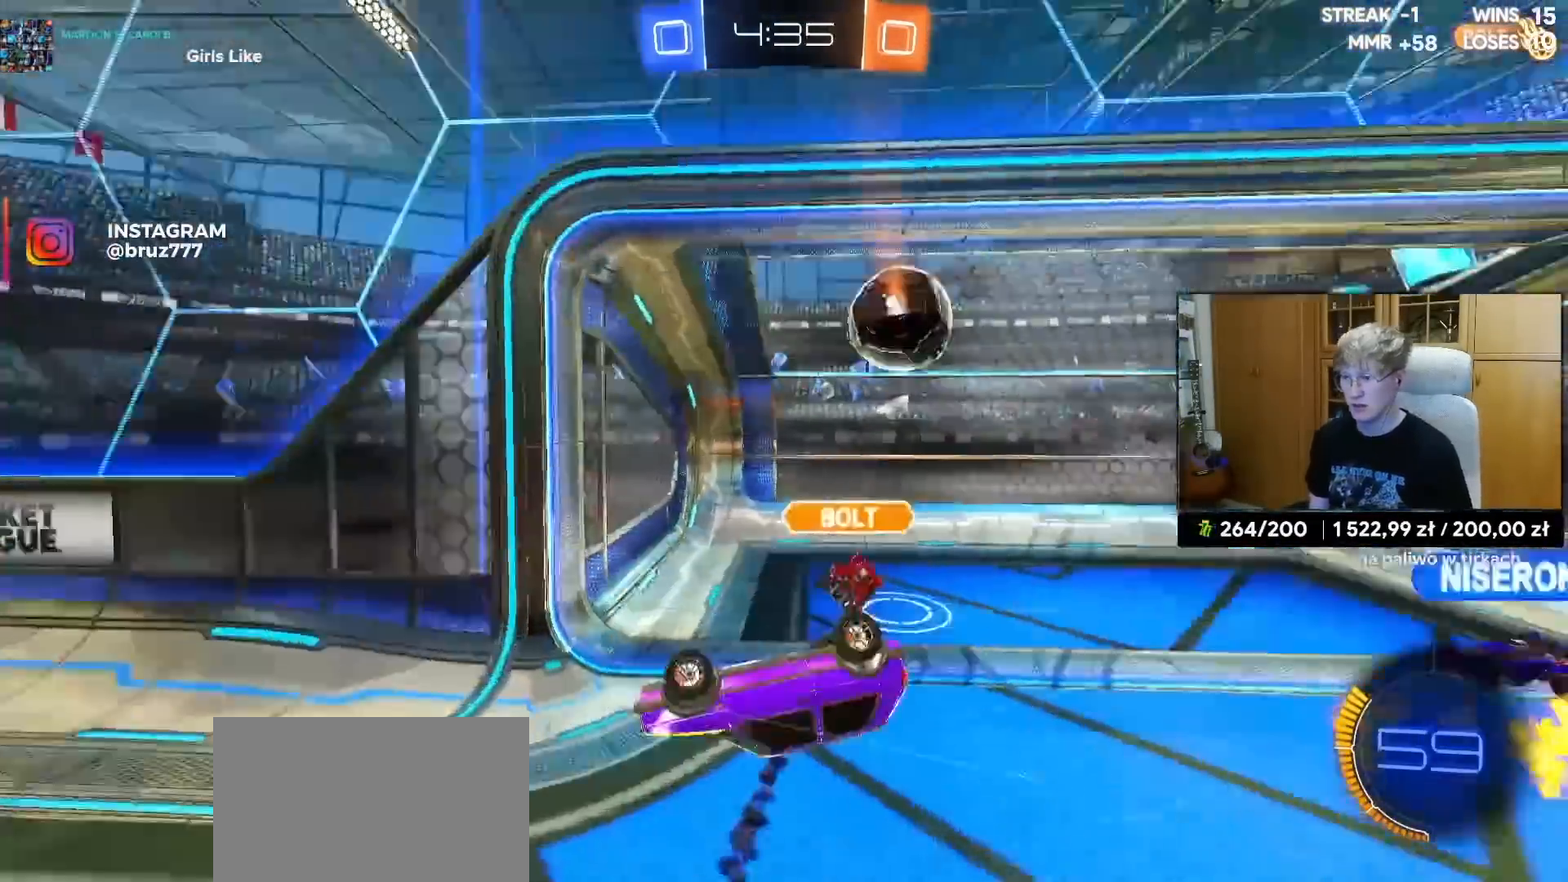
{"buttons": ["R2"], "left_stick": "center", "right_stick": "center", "events": [[17, "R2", "down"], [183, "TRIANGLE", "down"], [267, "TRIANGLE", "up"]]}
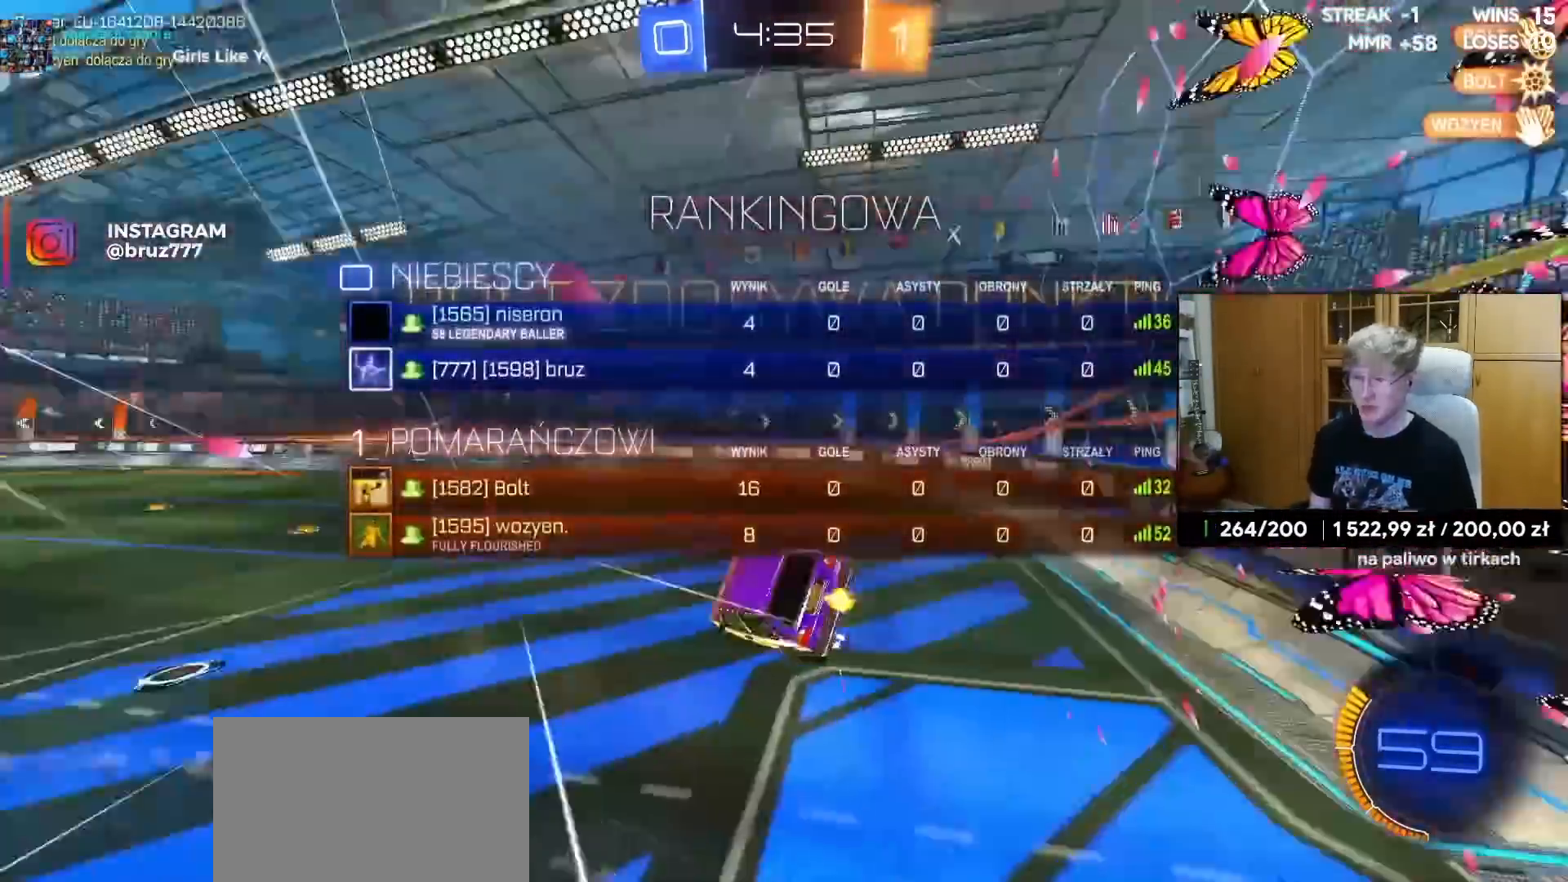
{"buttons": ["R1", "R2"], "left_stick": "center", "right_stick": "center", "events": [[283, "left_stick", "up"], [367, "R1", "down"], [417, "left_stick", "center"]]}
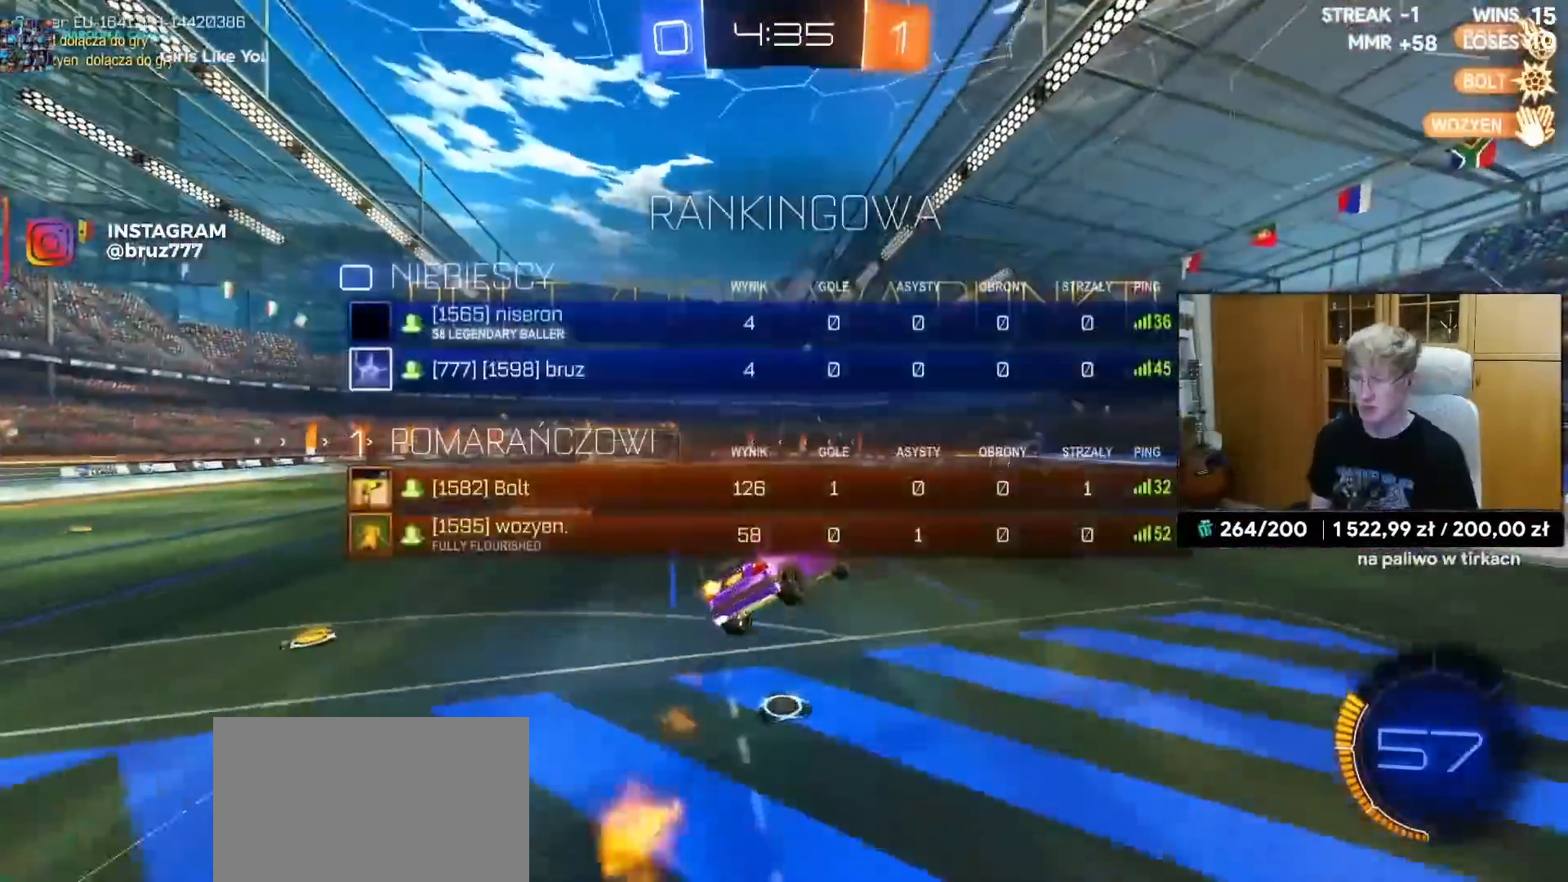
{"buttons": ["L1", "R2"], "left_stick": "up-left", "right_stick": "center", "events": [[50, "left_stick", "left"], [150, "R1", "up"], [217, "left_stick", "center"], [267, "CROSS", "down"], [317, "left_stick", "right"], [400, "CROSS", "up"], [433, "left_stick", "up-left"], [467, "L1", "down"]]}
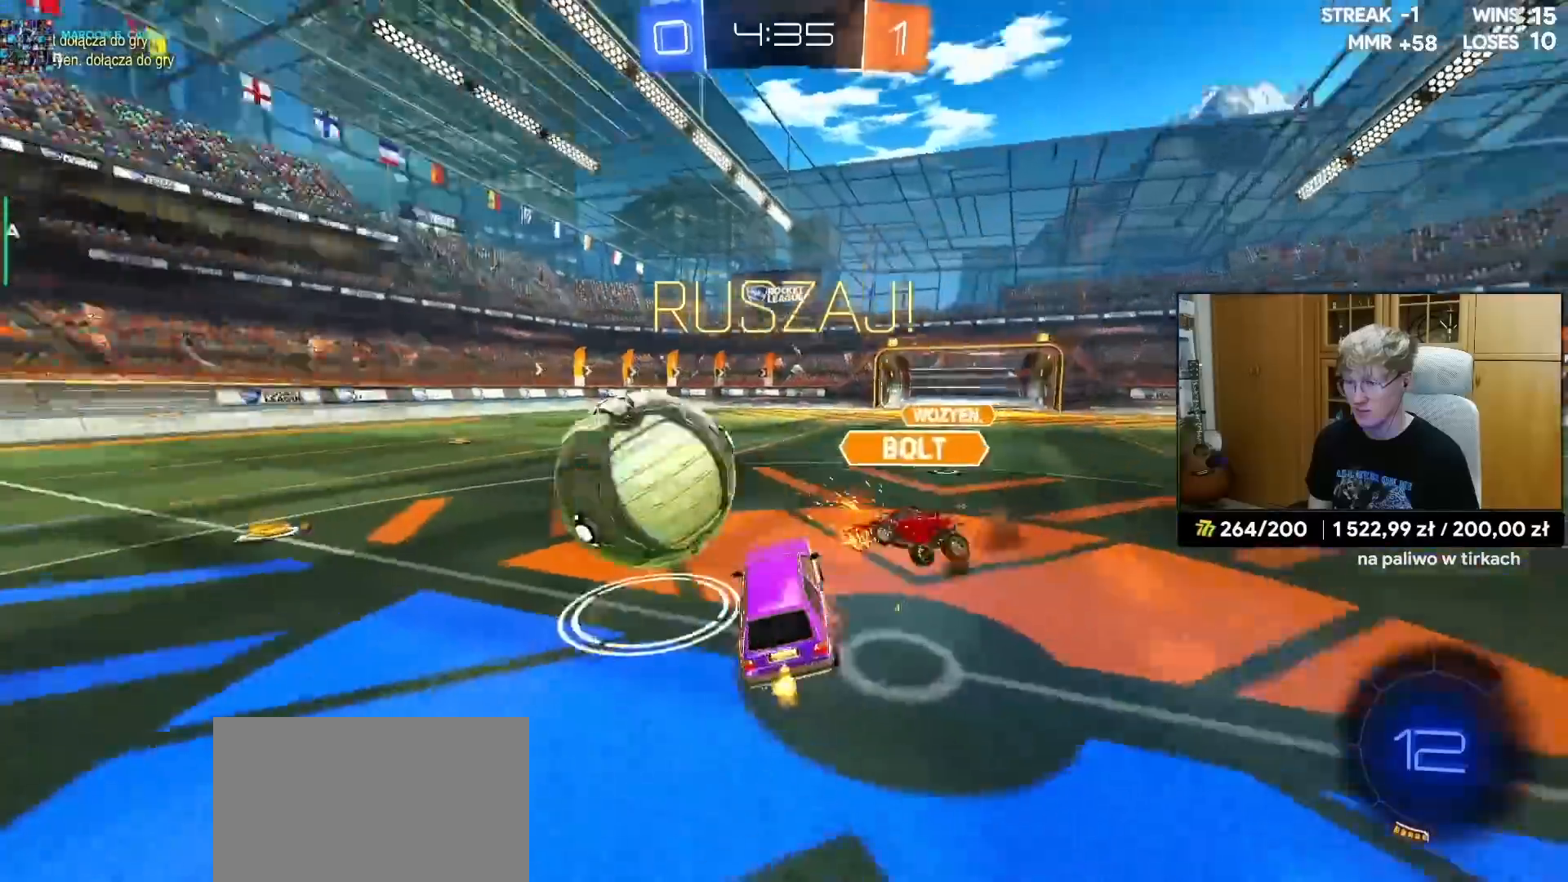
{"buttons": ["L1", "R2"], "left_stick": "down-left", "right_stick": "center", "events": [[33, "CROSS", "down"], [100, "CROSS", "up"], [100, "left_stick", "down-left"]]}
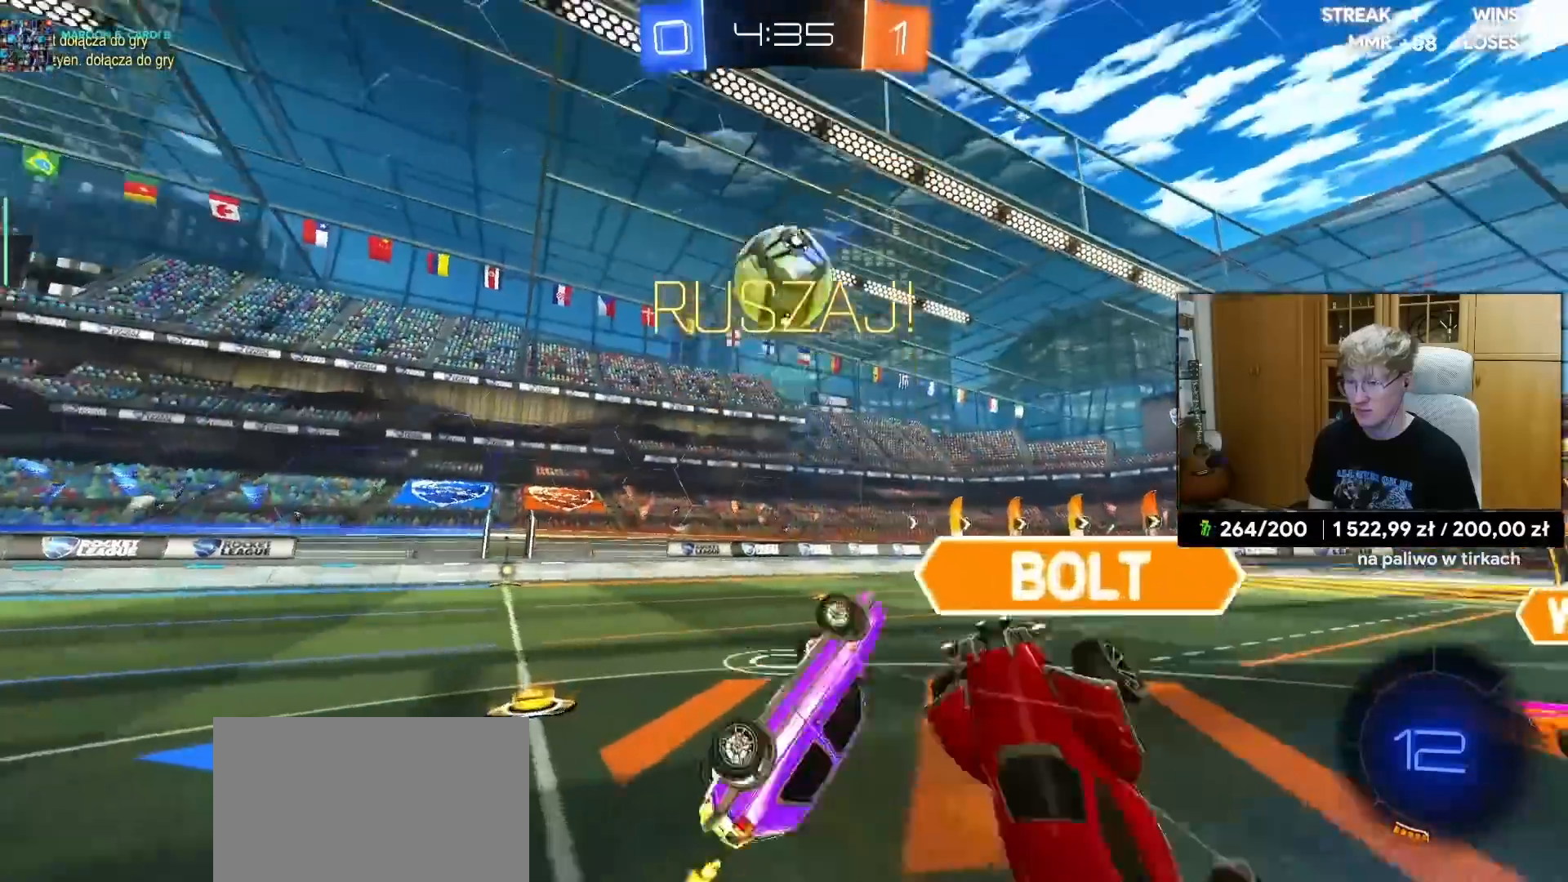
{"buttons": ["R2"], "left_stick": "up-left", "right_stick": "center", "events": [[100, "left_stick", "up-left"], [267, "left_stick", "up"], [350, "L1", "up"], [350, "TRIANGLE", "down"], [417, "TRIANGLE", "up"], [417, "left_stick", "up-left"]]}
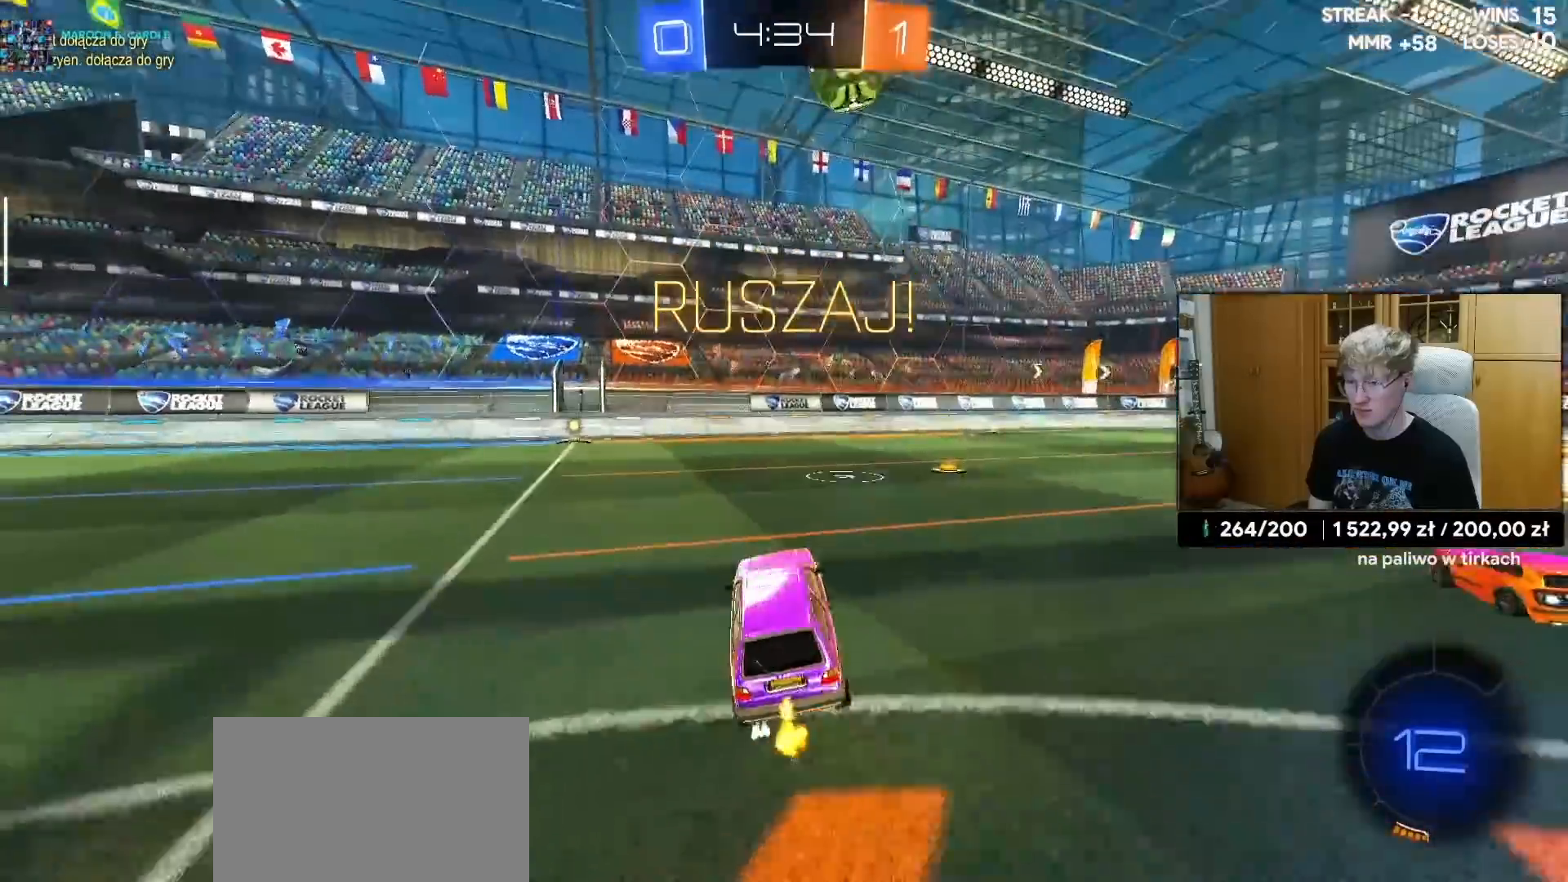
{"buttons": ["R2"], "left_stick": "right", "right_stick": "center", "events": [[117, "left_stick", "left"], [233, "left_stick", "right"], [350, "TRIANGLE", "down"], [500, "TRIANGLE", "up"]]}
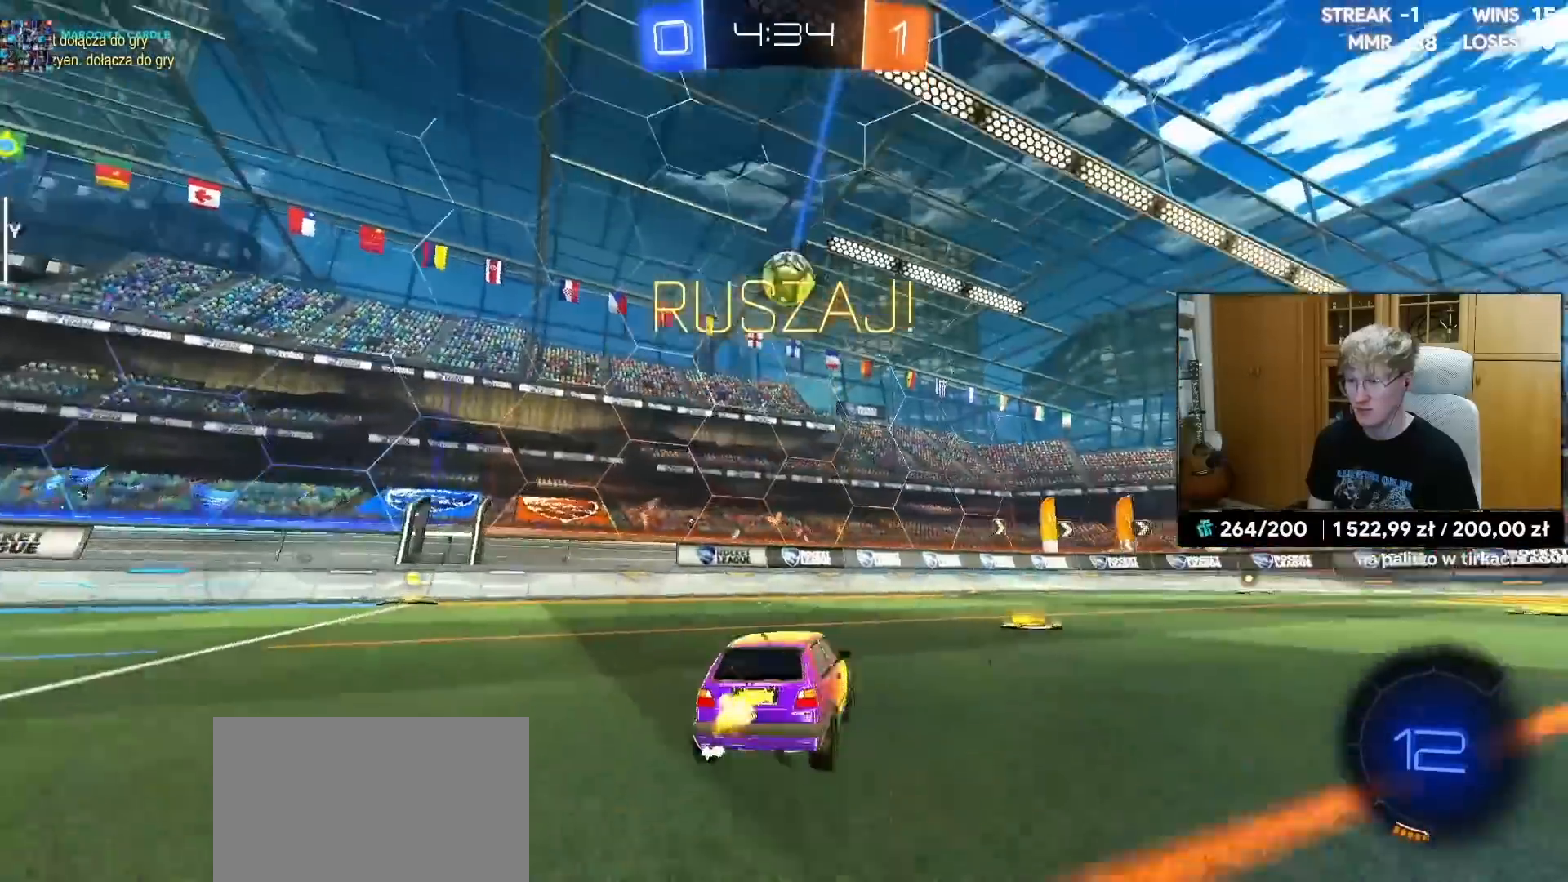
{"buttons": [], "left_stick": "center", "right_stick": "center", "events": [[33, "L2", "down"], [83, "R2", "up"], [167, "R2", "down"], [200, "L2", "up"], [233, "left_stick", "center"], [317, "left_stick", "left"], [433, "left_stick", "center"], [483, "R2", "up"]]}
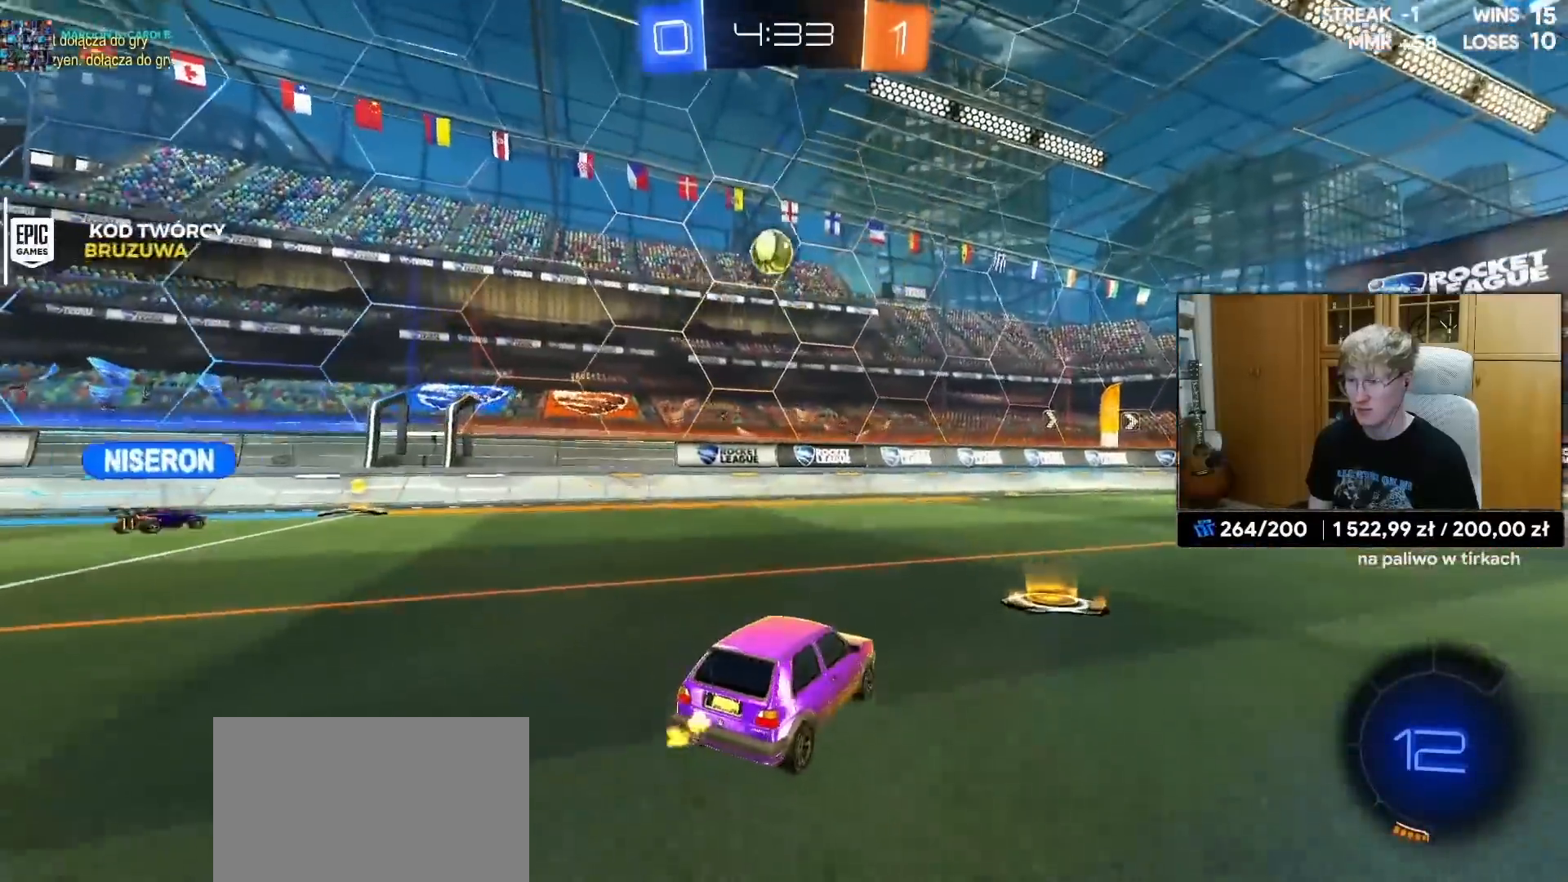
{"buttons": ["L2"], "left_stick": "center", "right_stick": "center", "events": [[50, "R2", "down"], [367, "R2", "up"], [400, "L2", "down"]]}
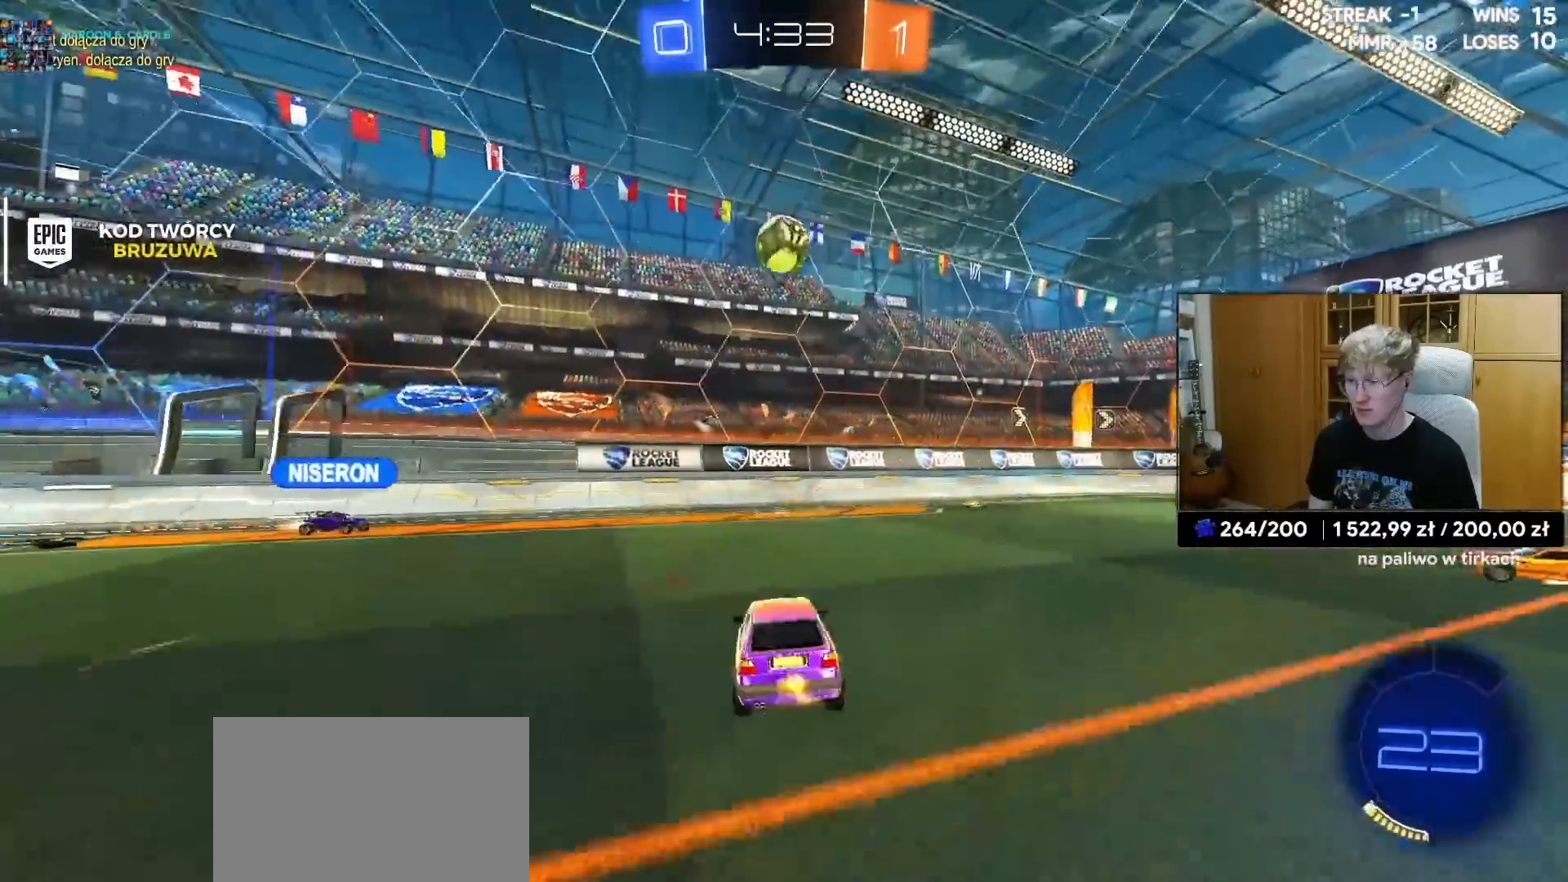
{"buttons": ["R2"], "left_stick": "right", "right_stick": "center", "events": [[233, "left_stick", "right"], [267, "L2", "up"], [433, "R2", "down"]]}
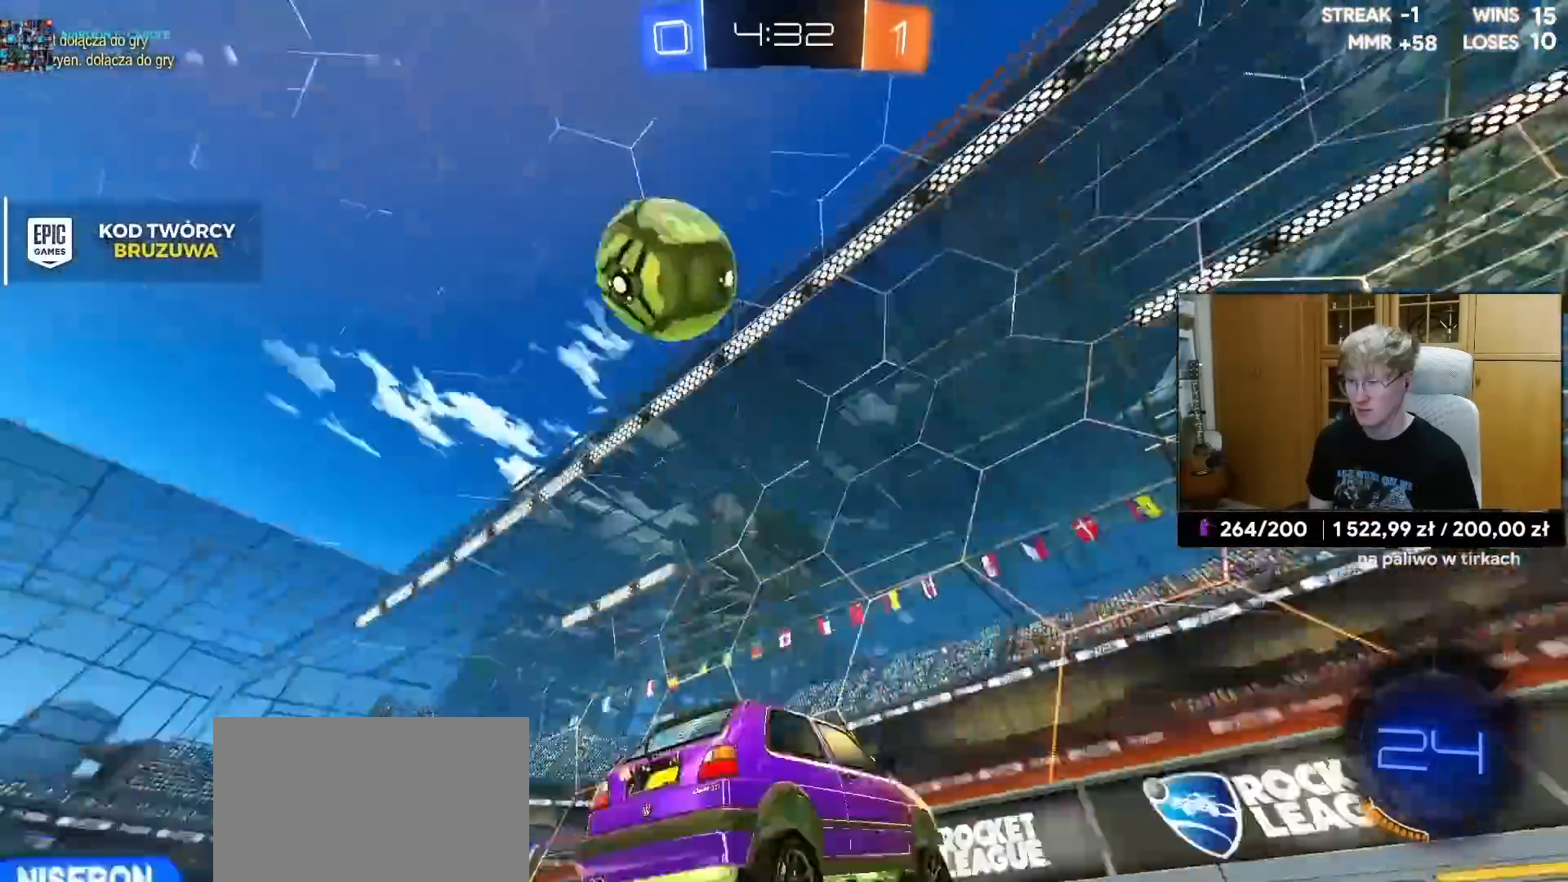
{"buttons": ["R2"], "left_stick": "right", "right_stick": "center", "events": []}
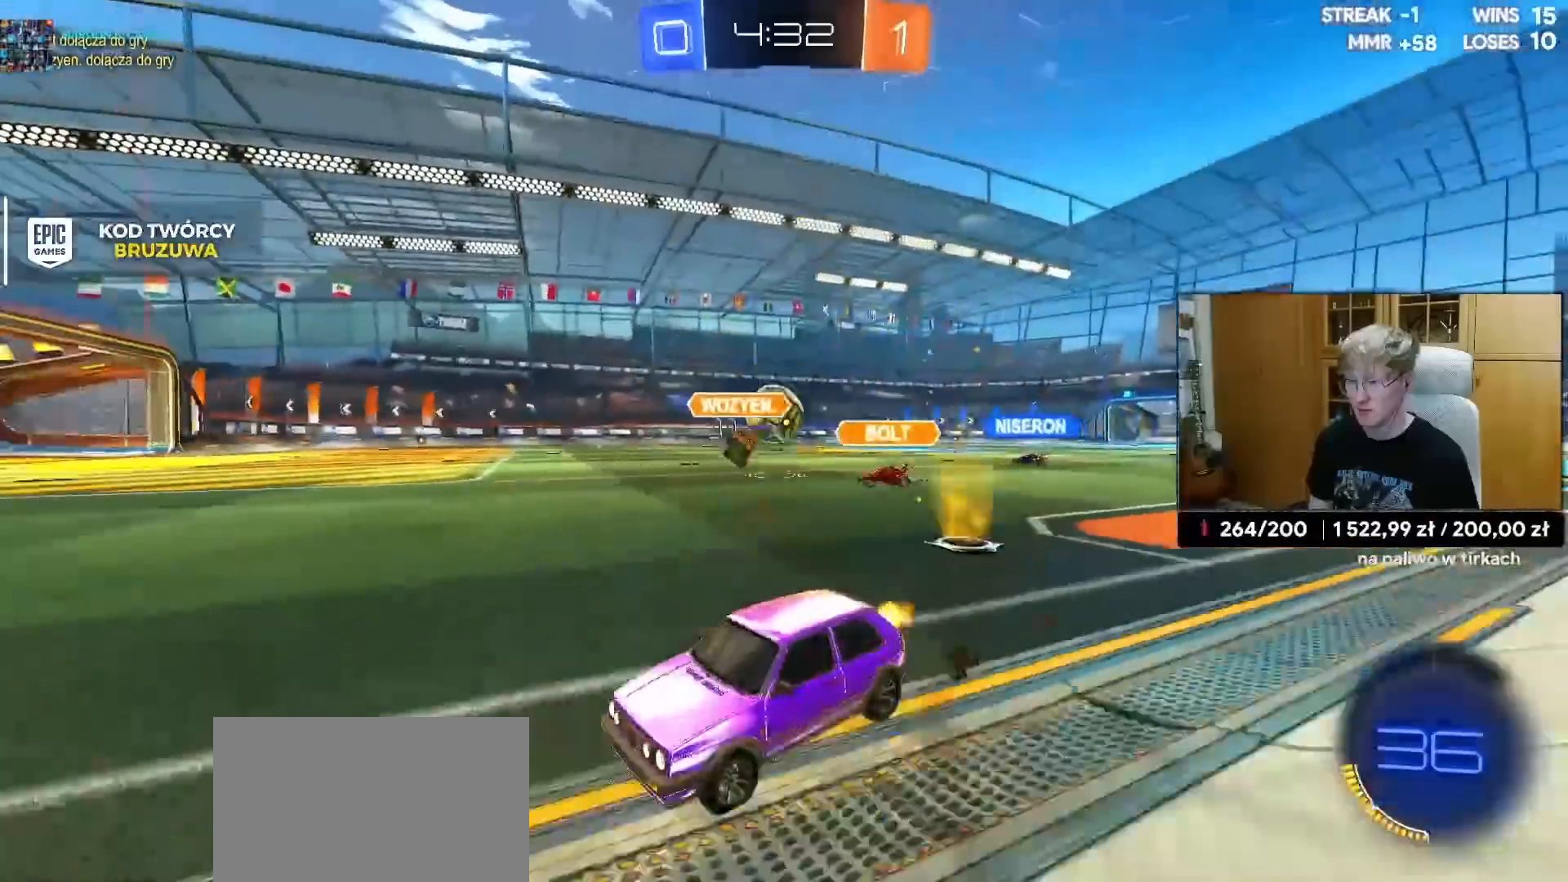
{"buttons": ["R2"], "left_stick": "center", "right_stick": "center", "events": [[417, "R1", "down"], [467, "R1", "up"], [500, "left_stick", "center"]]}
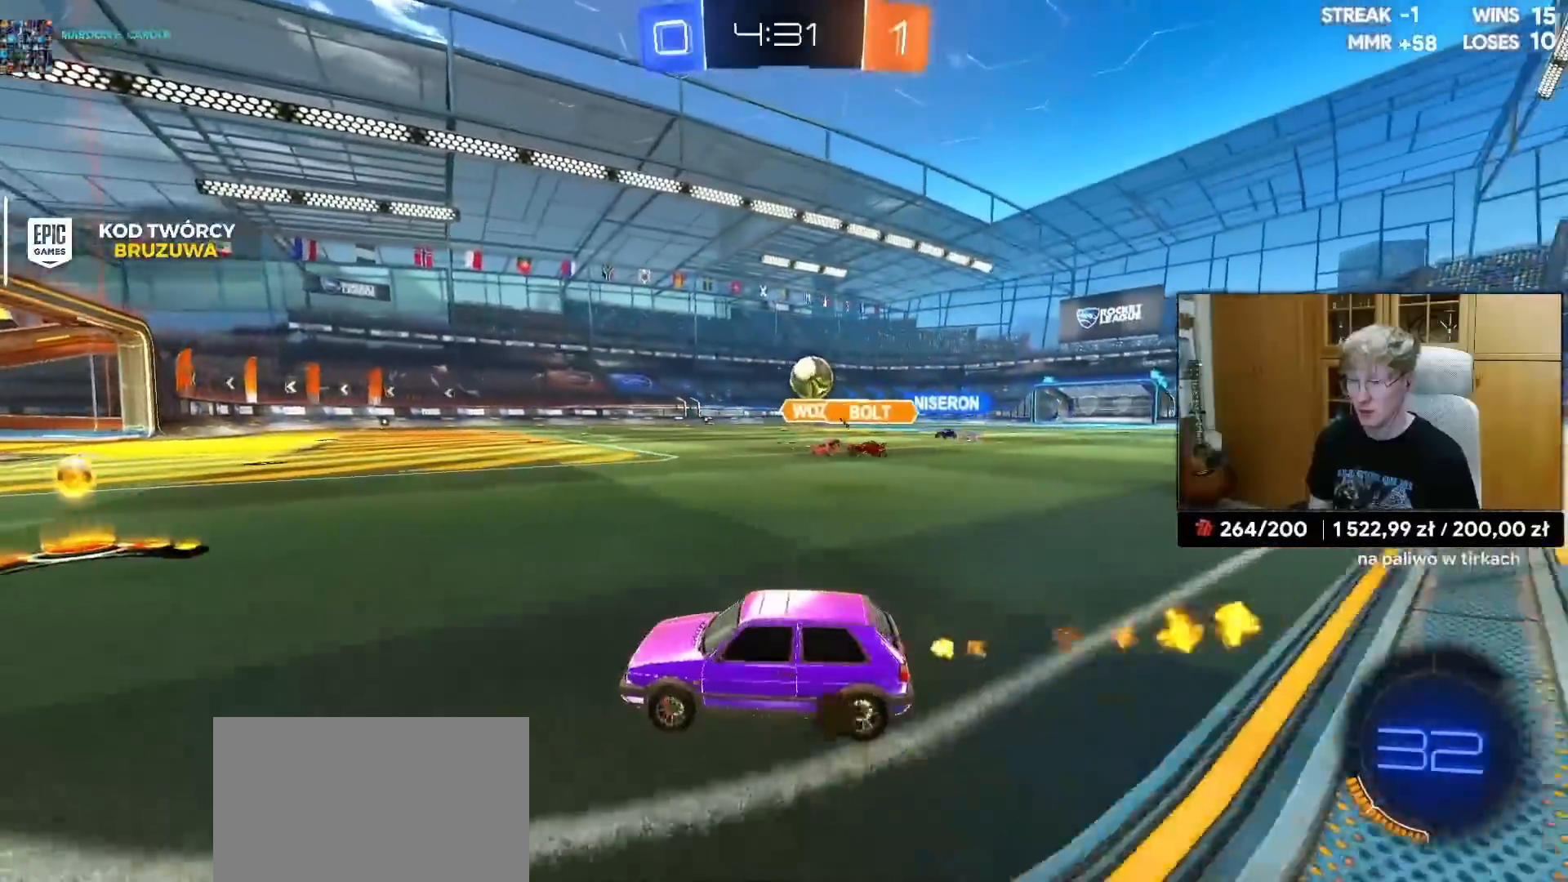
{"buttons": ["R1", "R2"], "left_stick": "right", "right_stick": "center", "events": [[83, "left_stick", "left"], [133, "R1", "down"], [133, "left_stick", "right"], [233, "R1", "up"], [450, "R1", "down"]]}
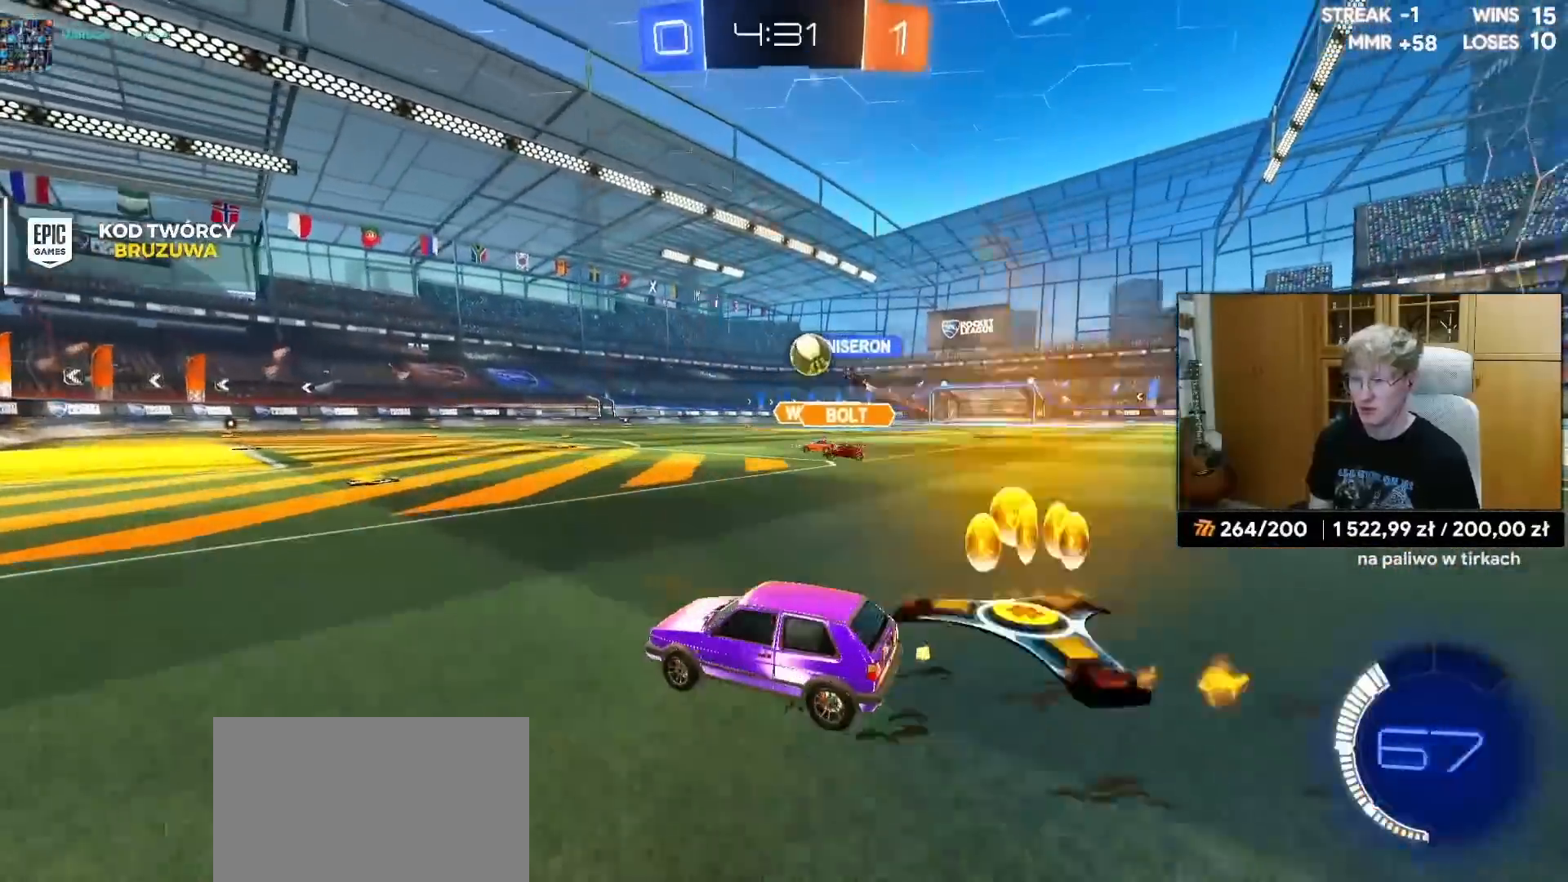
{"buttons": ["R2"], "left_stick": "right", "right_stick": "center", "events": [[17, "left_stick", "center"], [383, "left_stick", "right"], [417, "R1", "up"]]}
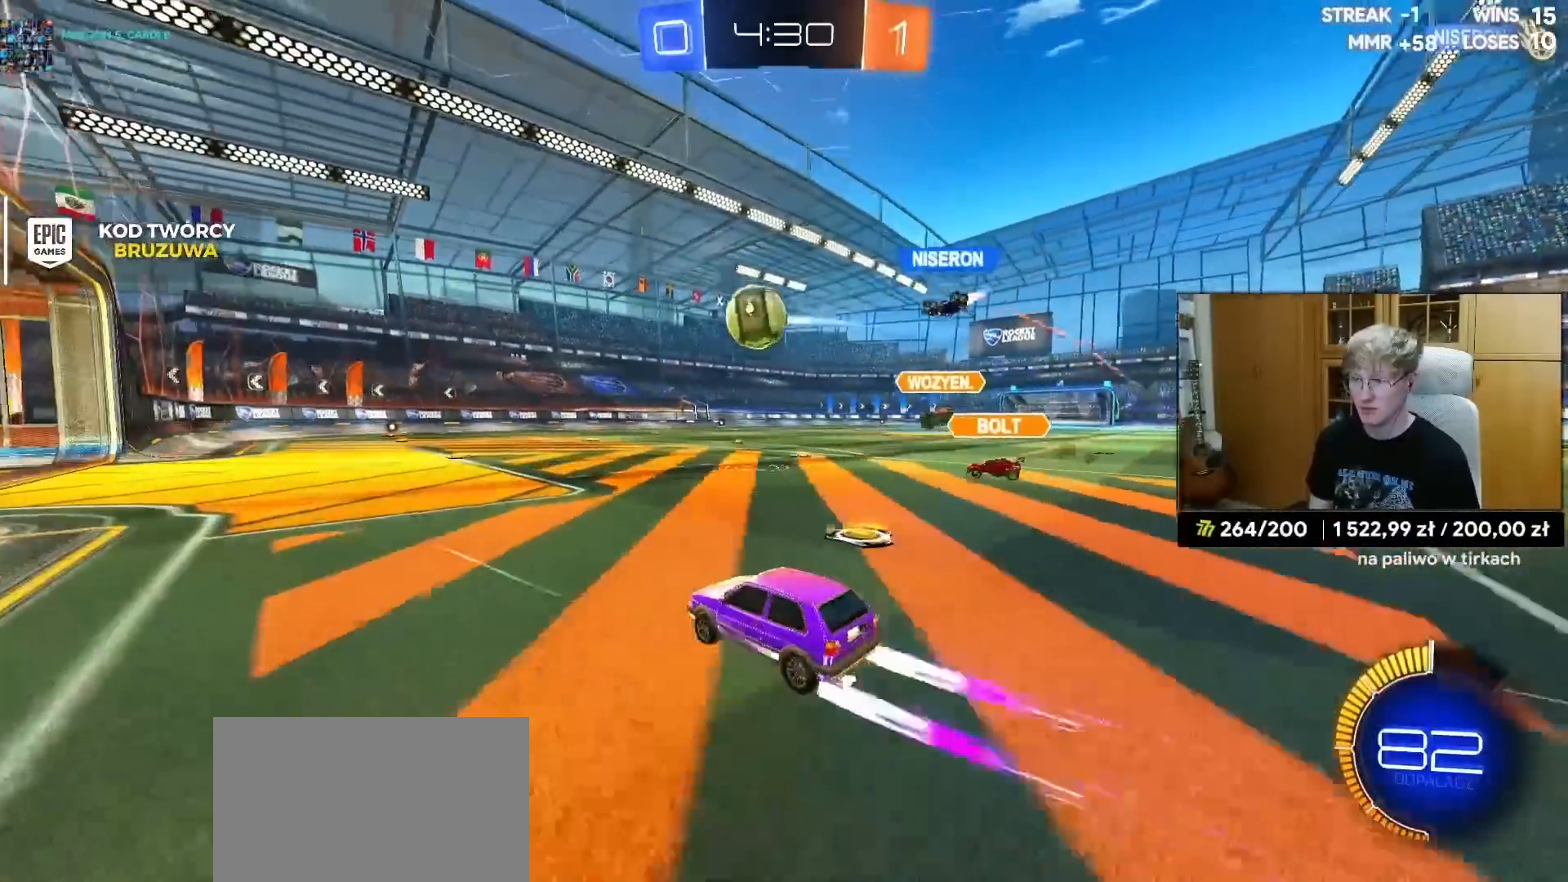
{"buttons": ["R2"], "left_stick": "center", "right_stick": "center", "events": [[150, "left_stick", "center"], [200, "CROSS", "down"], [200, "L1", "down"], [200, "R1", "down"], [217, "left_stick", "up-right"], [267, "CROSS", "up"], [333, "CROSS", "down"], [333, "R2", "up"], [433, "CROSS", "up"], [467, "L1", "up"], [467, "R1", "up"], [467, "R2", "down"], [467, "left_stick", "center"]]}
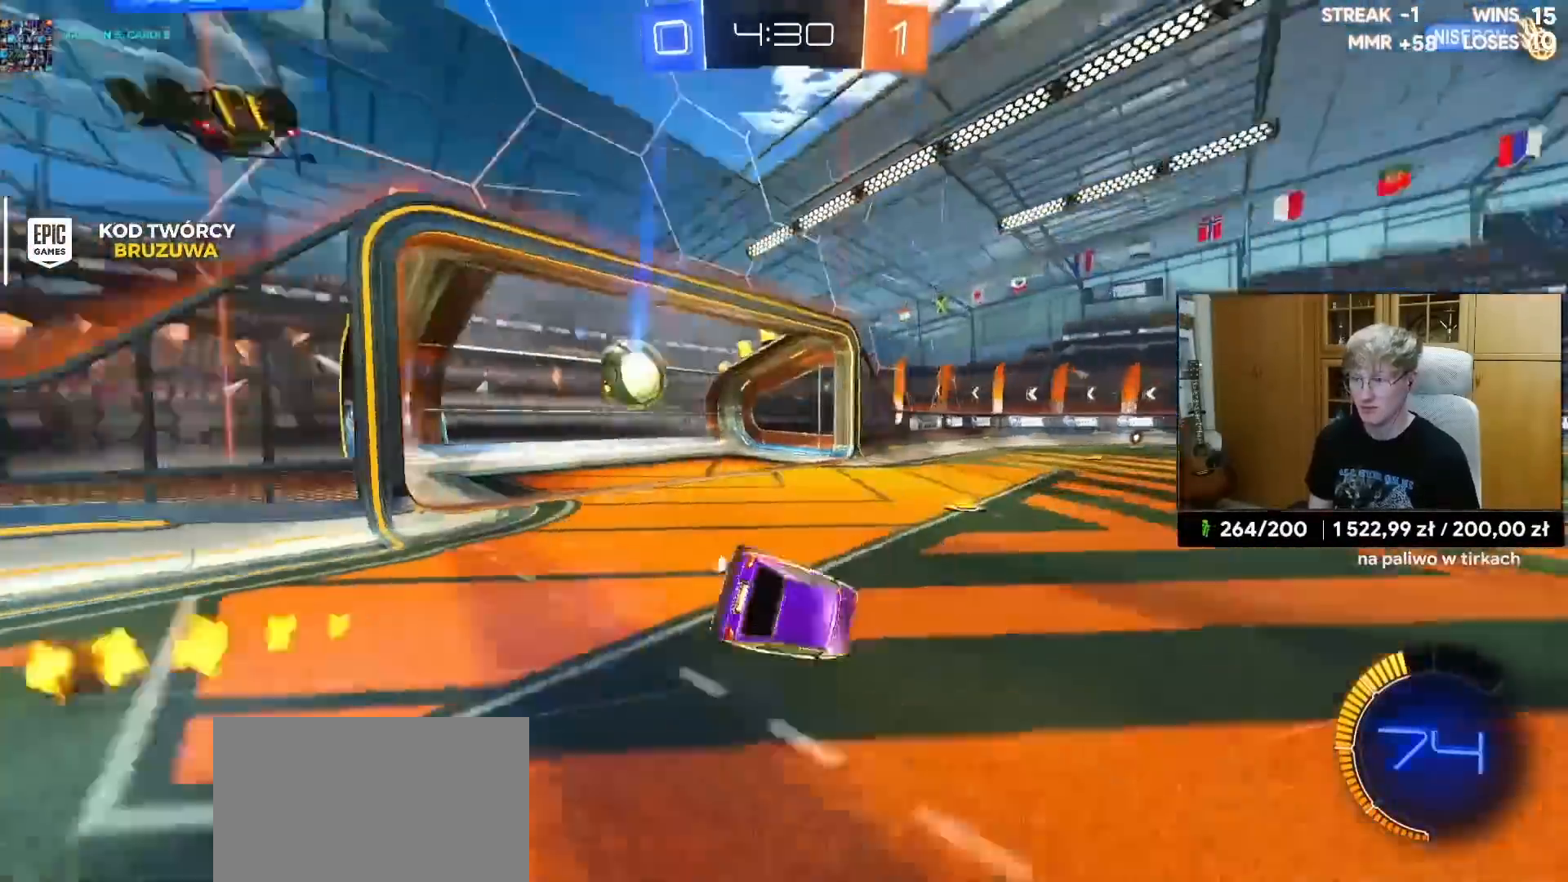
{"buttons": [], "left_stick": "center", "right_stick": "center", "events": [[250, "TRIANGLE", "down"], [267, "R2", "up"], [317, "TRIANGLE", "up"]]}
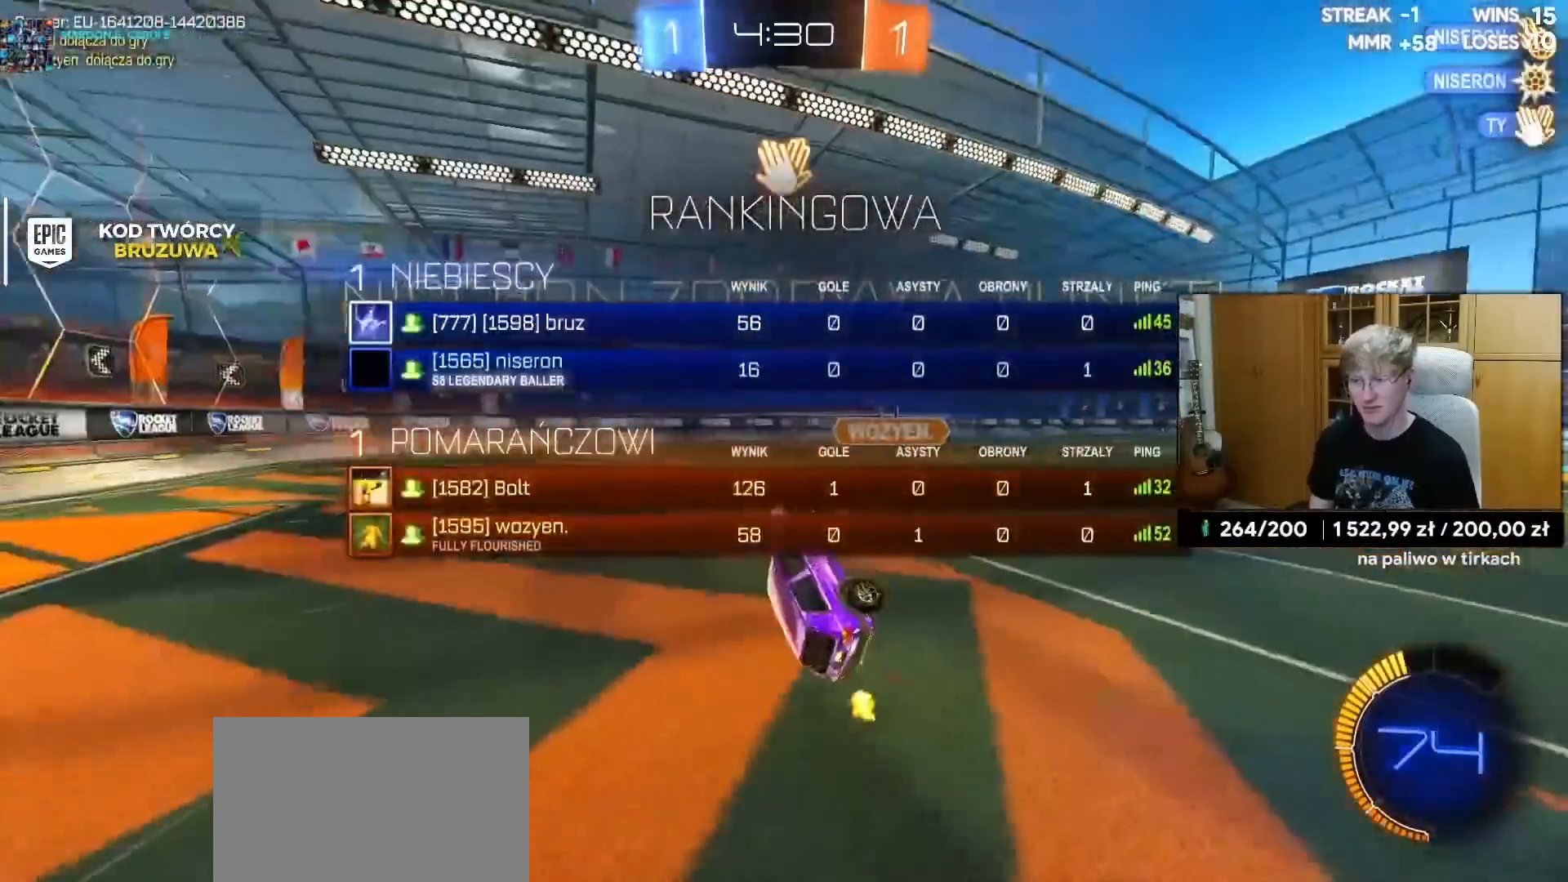
{"buttons": ["R2"], "left_stick": "center", "right_stick": "center", "events": [[417, "R2", "down"]]}
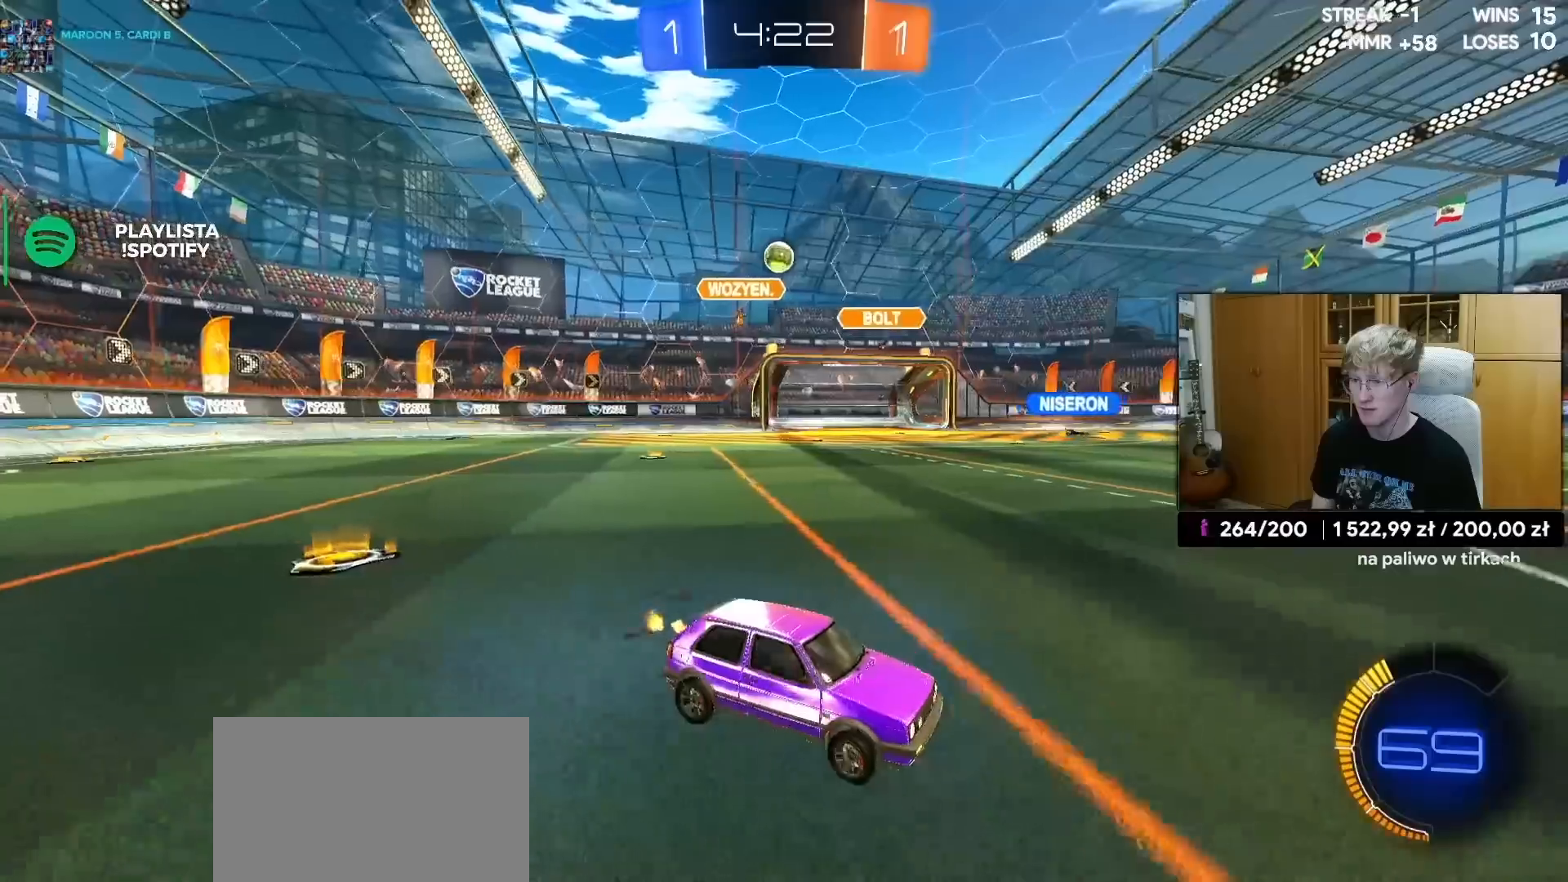
{"buttons": ["R2"], "left_stick": "right", "right_stick": "center", "events": [[283, "left_stick", "right"], [333, "left_stick", "center"], [467, "left_stick", "right"]]}
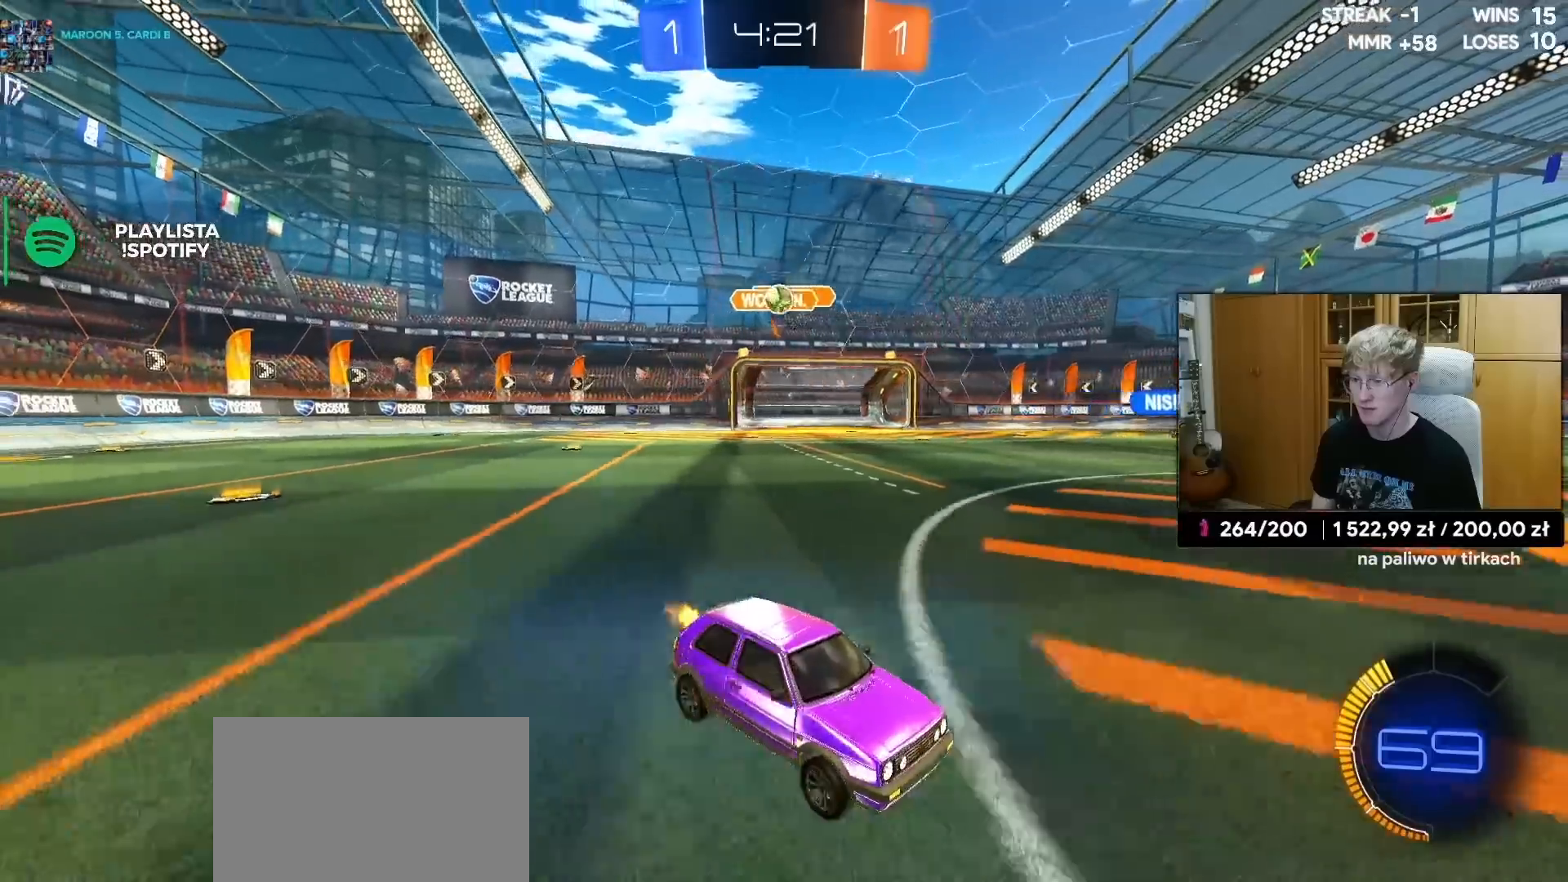
{"buttons": ["L1", "R2"], "left_stick": "left", "right_stick": "center", "events": [[83, "left_stick", "center"], [217, "left_stick", "right"], [350, "left_stick", "left"], [500, "L1", "down"]]}
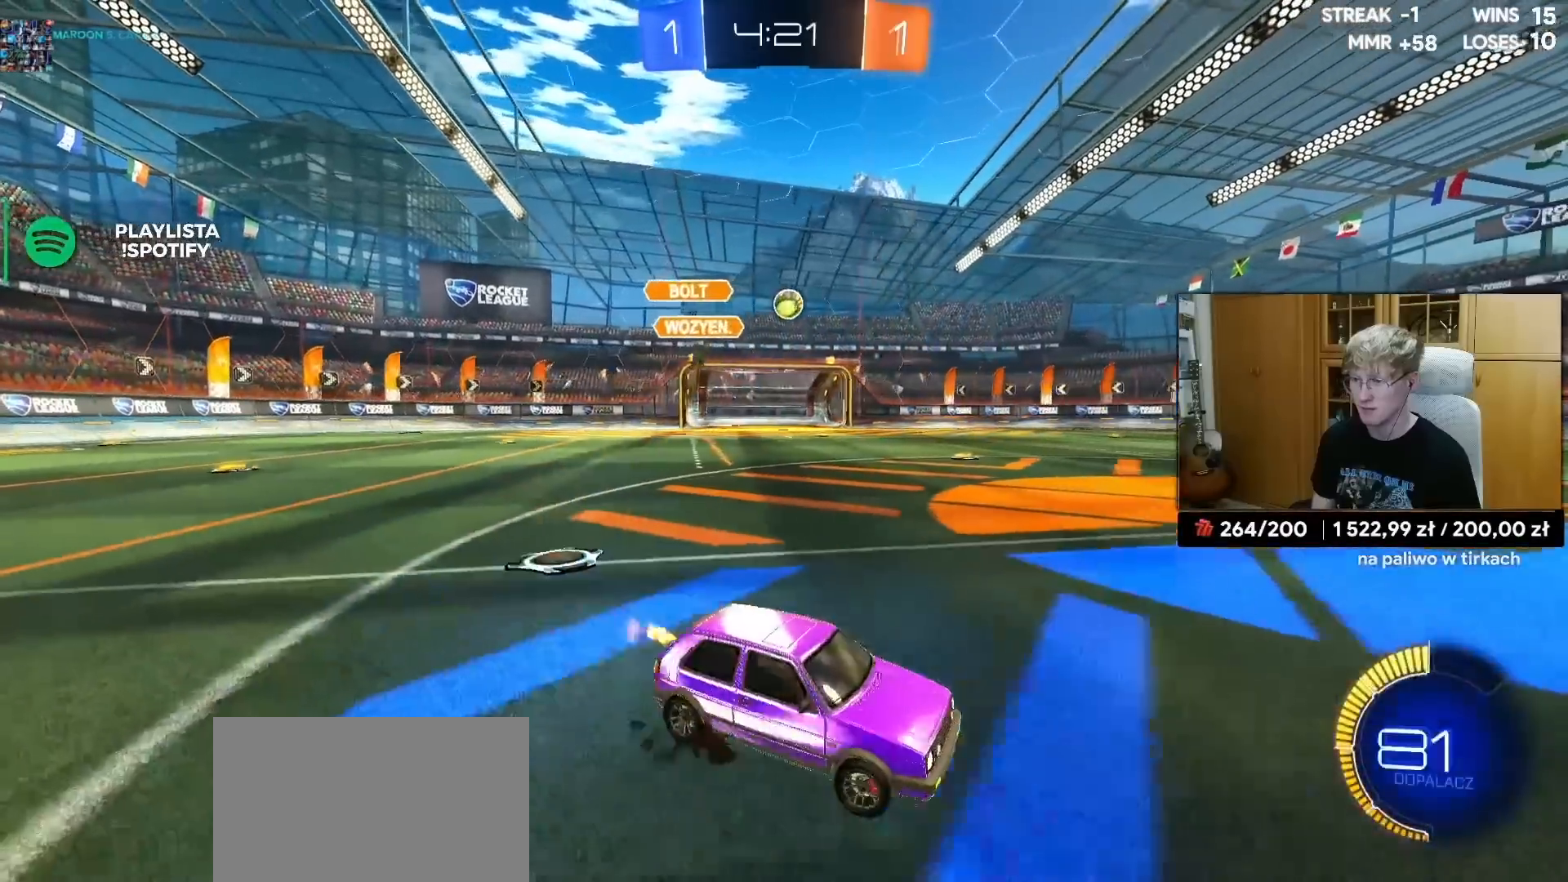
{"buttons": ["R1", "R2"], "left_stick": "left", "right_stick": "center", "events": [[100, "L1", "up"], [100, "R1", "down"], [300, "left_stick", "center"], [483, "left_stick", "left"]]}
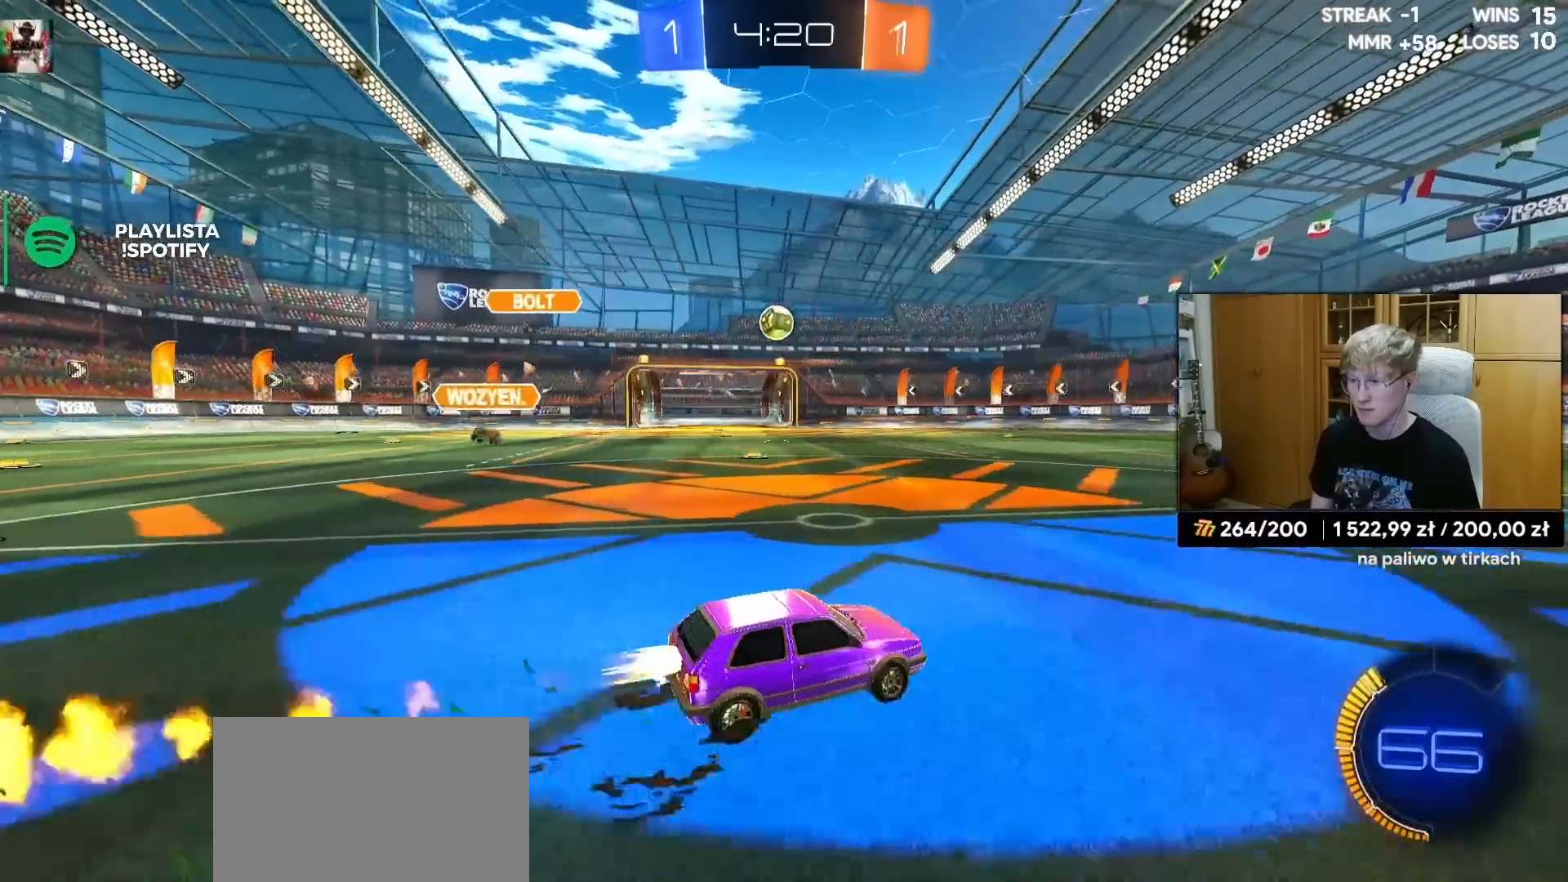
{"buttons": ["CROSS", "R1", "R2"], "left_stick": "down-left", "right_stick": "center", "events": [[333, "left_stick", "center"], [433, "CROSS", "down"], [467, "left_stick", "down-left"]]}
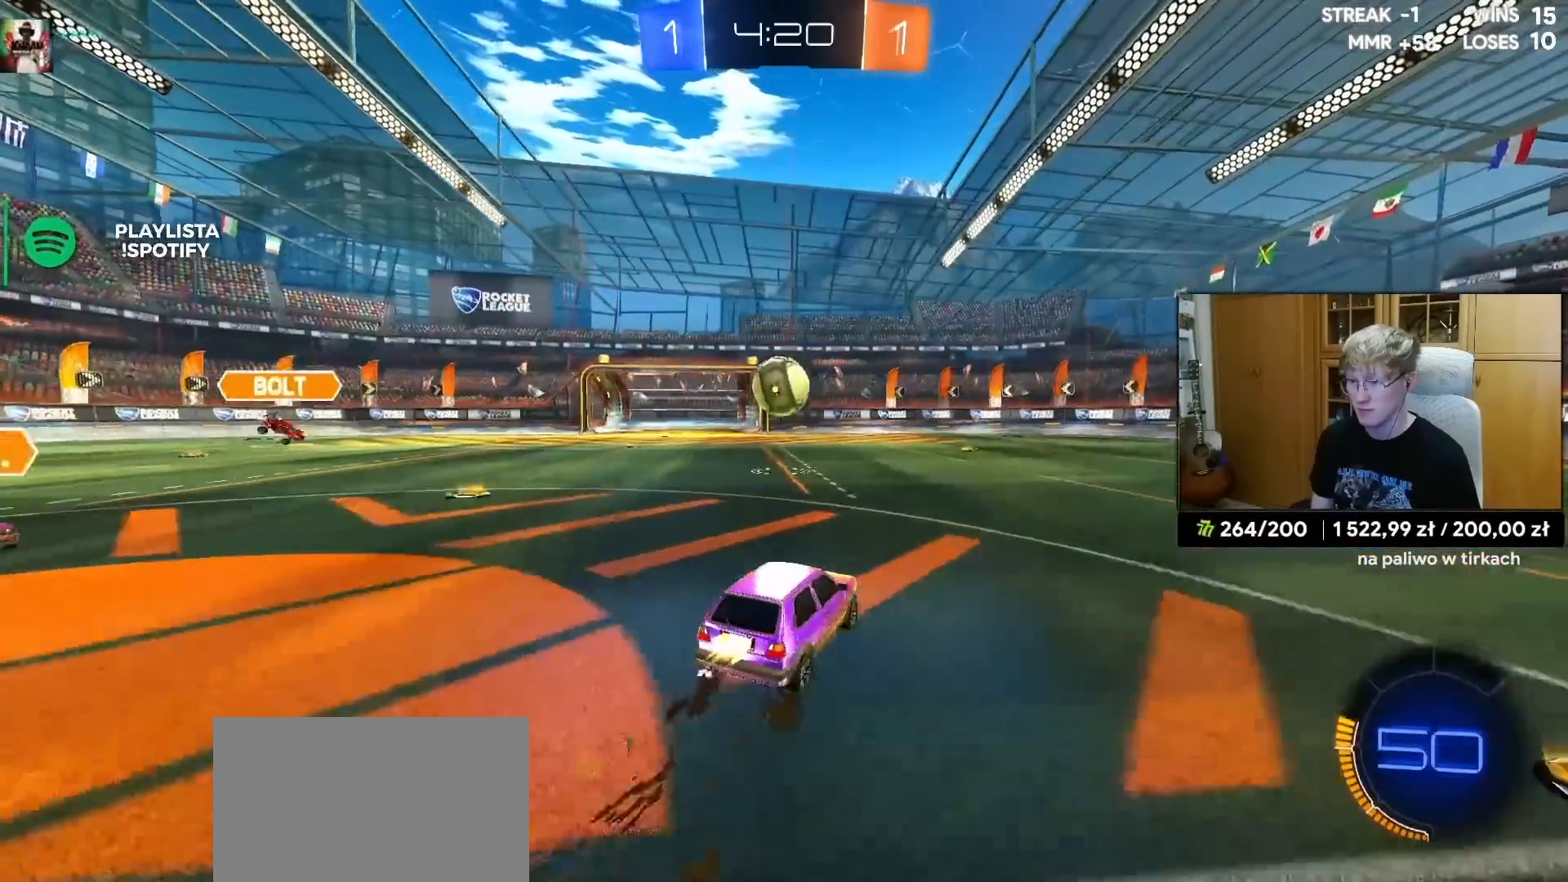
{"buttons": ["L1", "R1", "L3"], "left_stick": "down-left", "right_stick": "center", "events": [[17, "R2", "up"], [17, "left_stick", "down"], [67, "left_stick", "right"], [100, "L1", "down"], [150, "CROSS", "up"], [150, "L1", "up"], [283, "left_stick", "up-left"], [333, "L1", "down"], [333, "L3", "down"], [383, "CROSS", "down"], [500, "CROSS", "up"], [500, "left_stick", "down-left"]]}
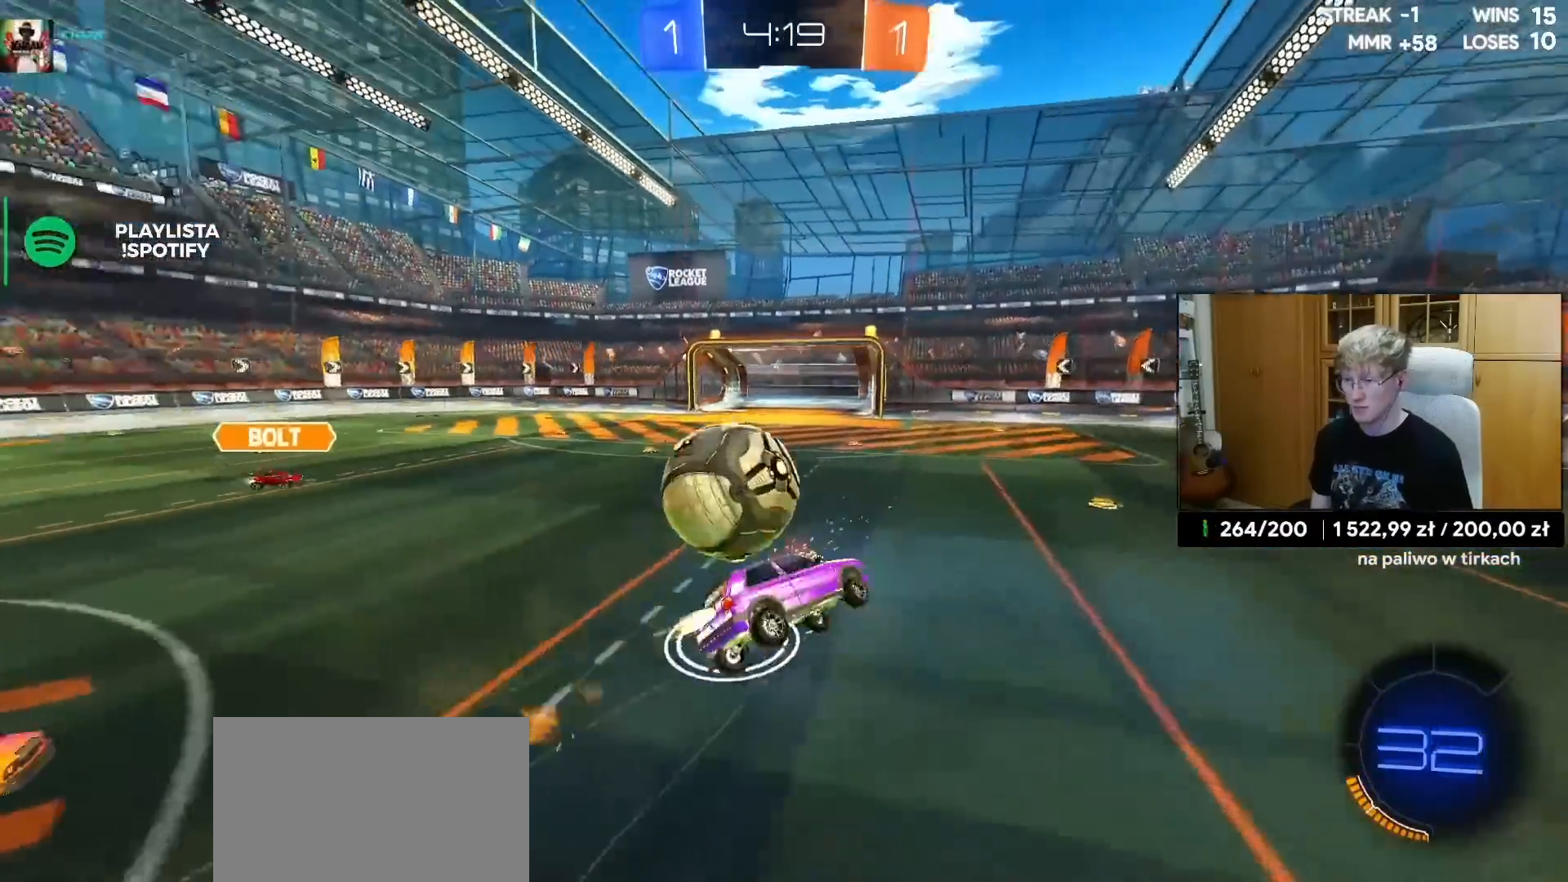
{"buttons": ["L1", "R2"], "left_stick": "down-left", "right_stick": "center", "events": [[183, "L3", "up"], [350, "R1", "up"], [417, "R2", "down"]]}
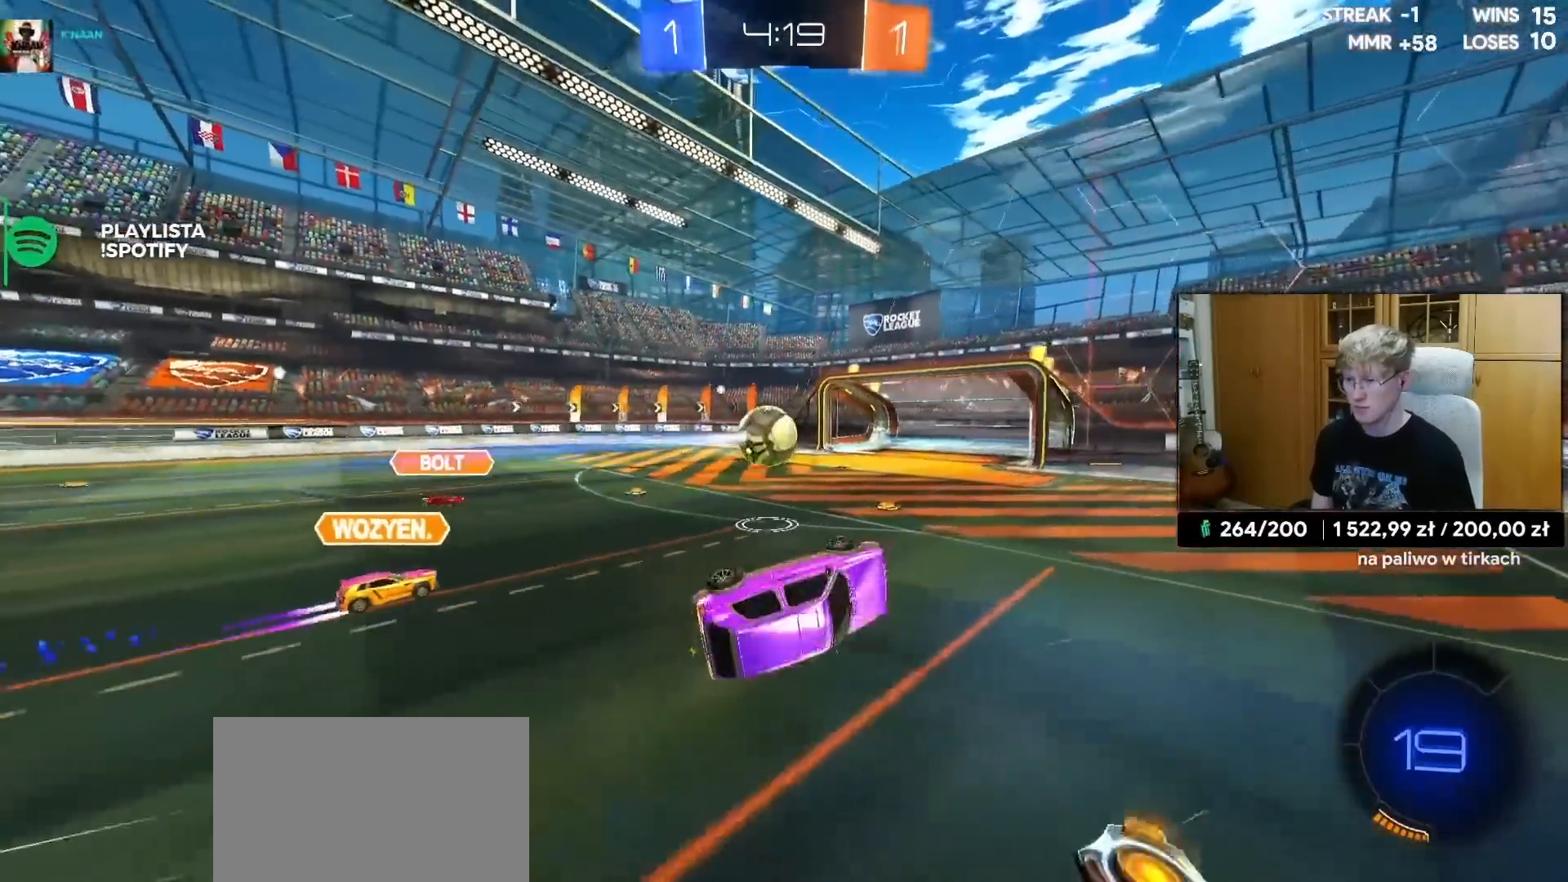
{"buttons": ["R2"], "left_stick": "up-right", "right_stick": "center", "events": [[167, "left_stick", "center"], [217, "L1", "up"], [483, "left_stick", "up-right"]]}